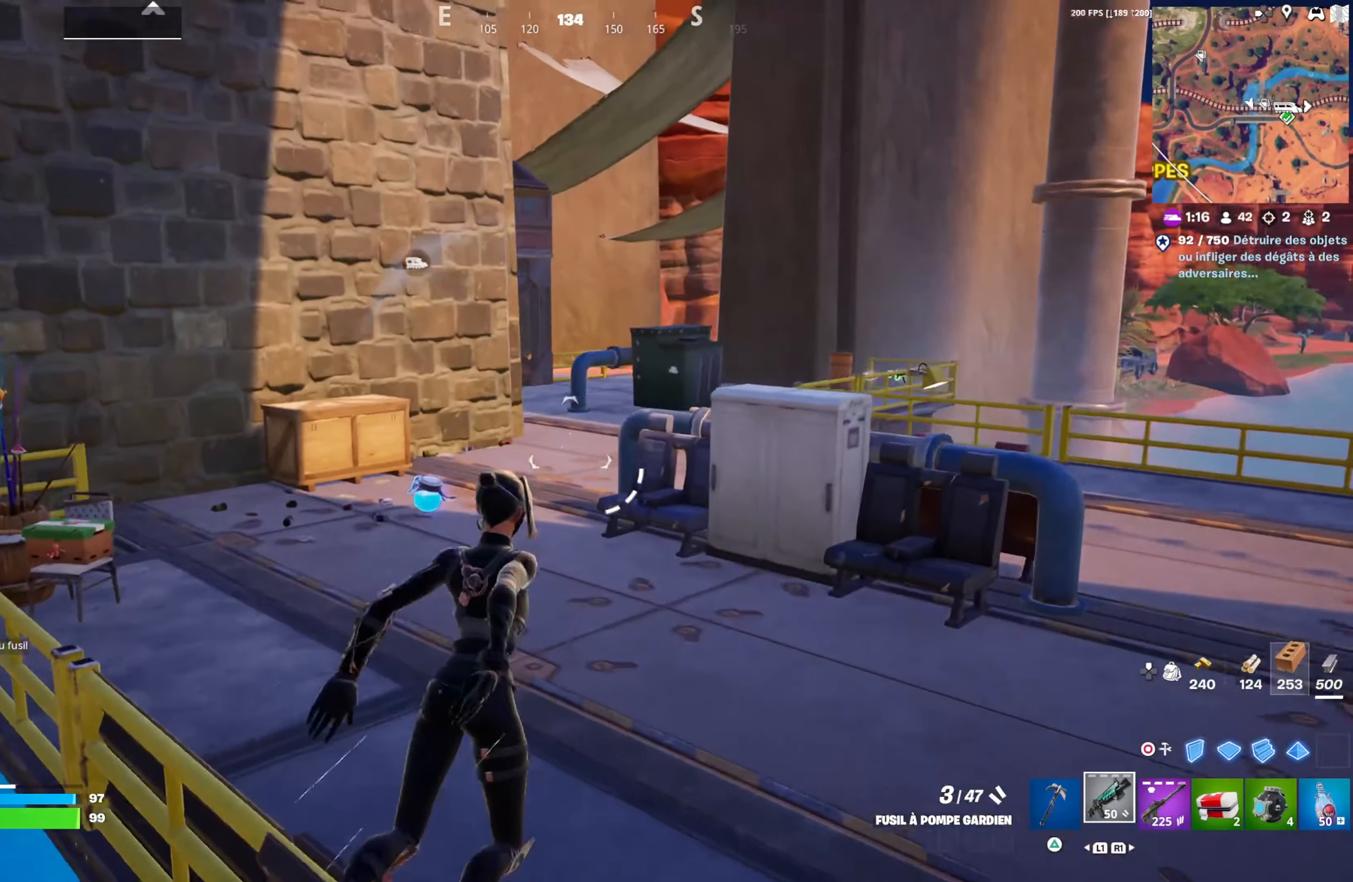
Gameplay with a controller (PlayStation layout); each line is a JSON object with the inputs held at the frame after it. "events" lists button and stick changes between this image and that frame as [ms after this image, input, new state], when the widget could be followed in between.
{"buttons": [], "left_stick": "up-right", "right_stick": "center", "events": [[167, "right_stick", "right"], [283, "right_stick", "center"], [367, "right_stick", "right"], [483, "right_stick", "center"]]}
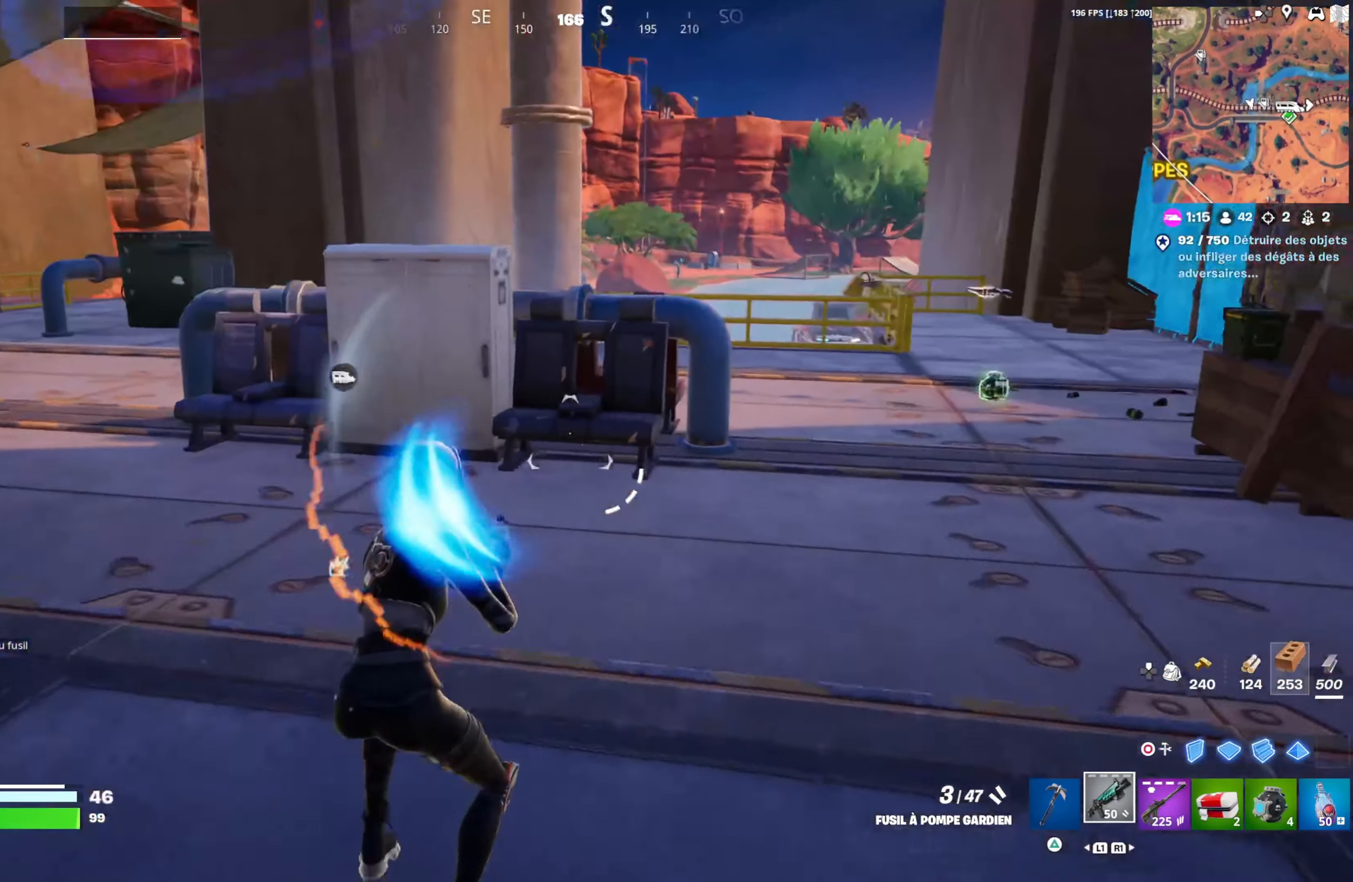
{"buttons": [], "left_stick": "right", "right_stick": "down-left", "events": [[33, "left_stick", "up"], [50, "DPAD_RIGHT", "down"], [150, "DPAD_RIGHT", "up"], [183, "CROSS", "down"], [200, "left_stick", "up-right"], [267, "CROSS", "up"], [333, "CIRCLE", "down"], [383, "CIRCLE", "up"], [383, "left_stick", "right"], [433, "right_stick", "down-left"]]}
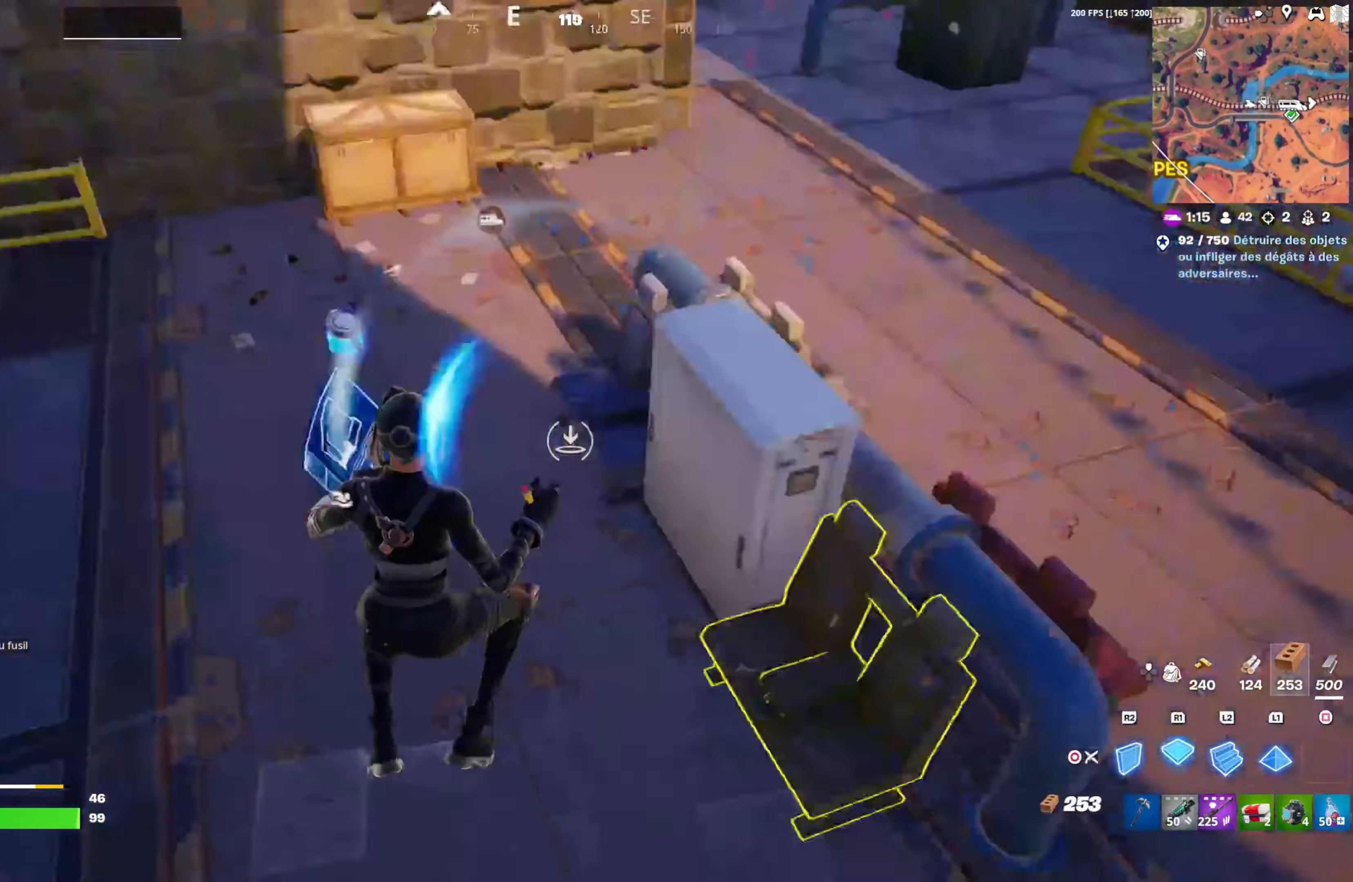
{"buttons": [], "left_stick": "up", "right_stick": "center", "events": [[33, "R2", "down"], [100, "right_stick", "center"], [150, "left_stick", "up-right"], [200, "R2", "up"], [233, "L2", "down"], [250, "right_stick", "up"], [267, "left_stick", "up"], [383, "right_stick", "center"], [433, "CIRCLE", "down"], [433, "L2", "up"], [500, "CIRCLE", "up"]]}
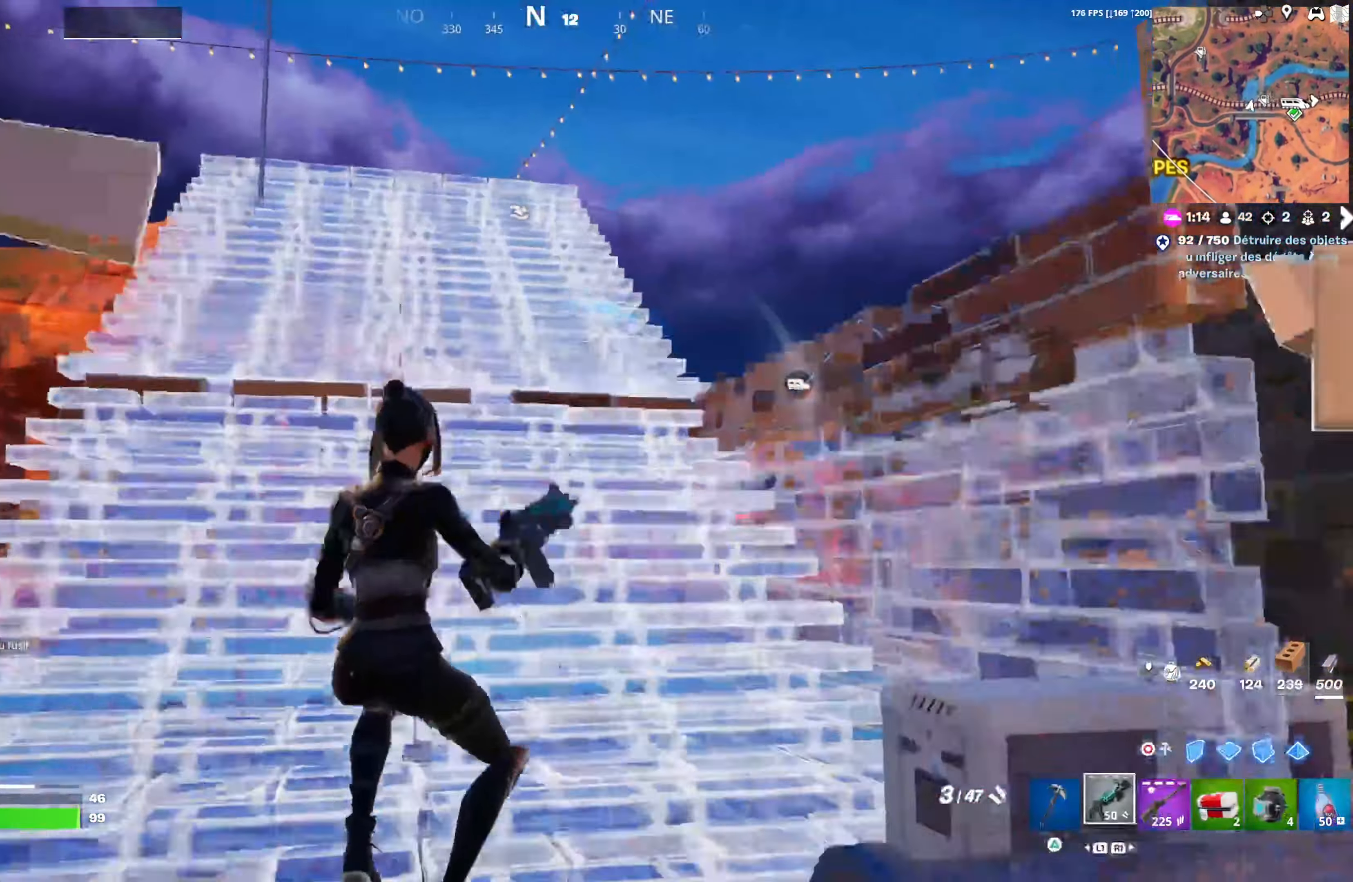
{"buttons": [], "left_stick": "up-left", "right_stick": "center", "events": [[150, "right_stick", "left"], [167, "DPAD_RIGHT", "down"], [233, "right_stick", "center"], [317, "DPAD_RIGHT", "up"], [433, "left_stick", "up-left"]]}
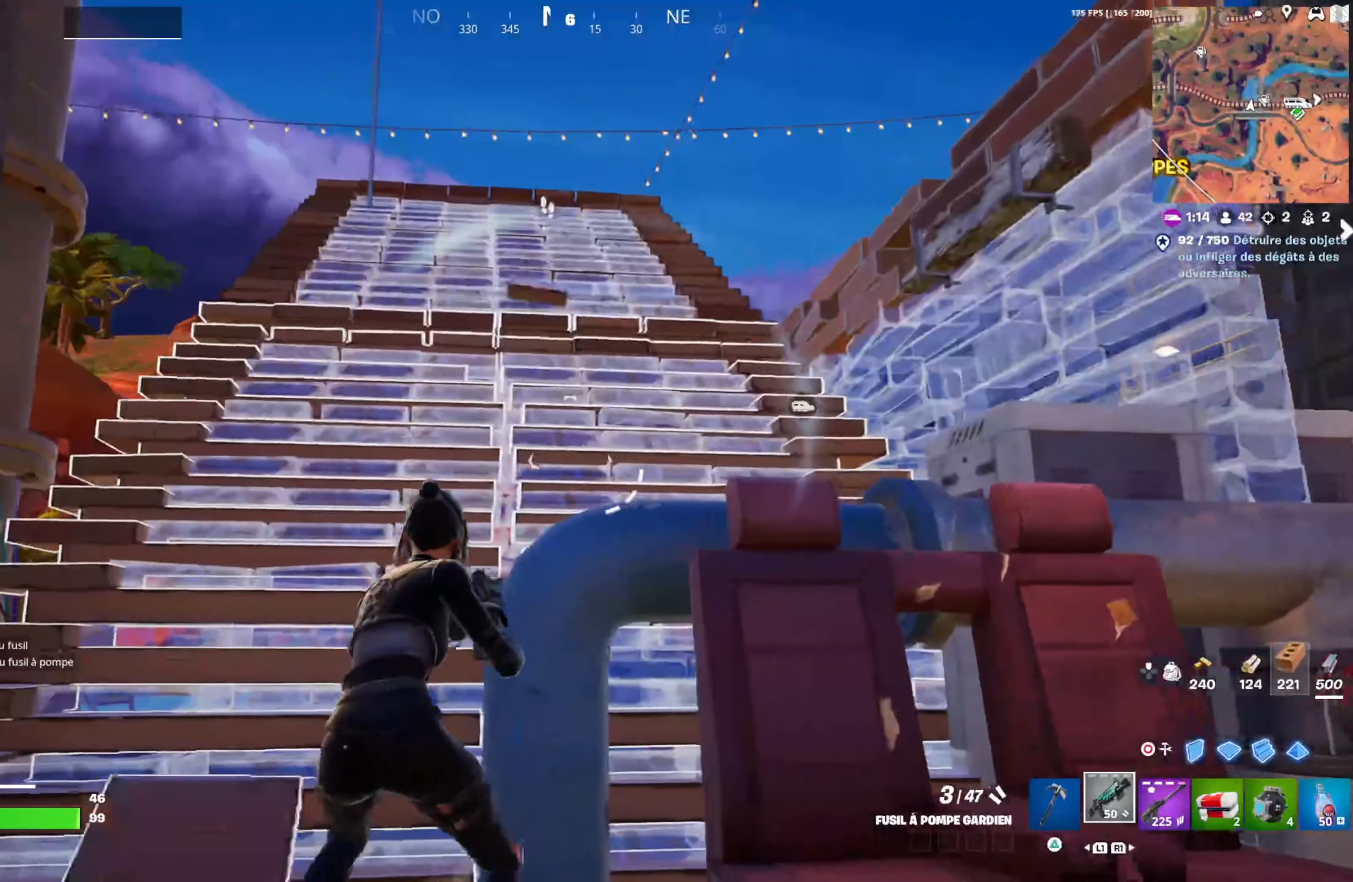
{"buttons": [], "left_stick": "up-left", "right_stick": "center", "events": [[150, "DPAD_RIGHT", "down"], [283, "DPAD_RIGHT", "up"], [367, "DPAD_RIGHT", "down"], [467, "DPAD_RIGHT", "up"]]}
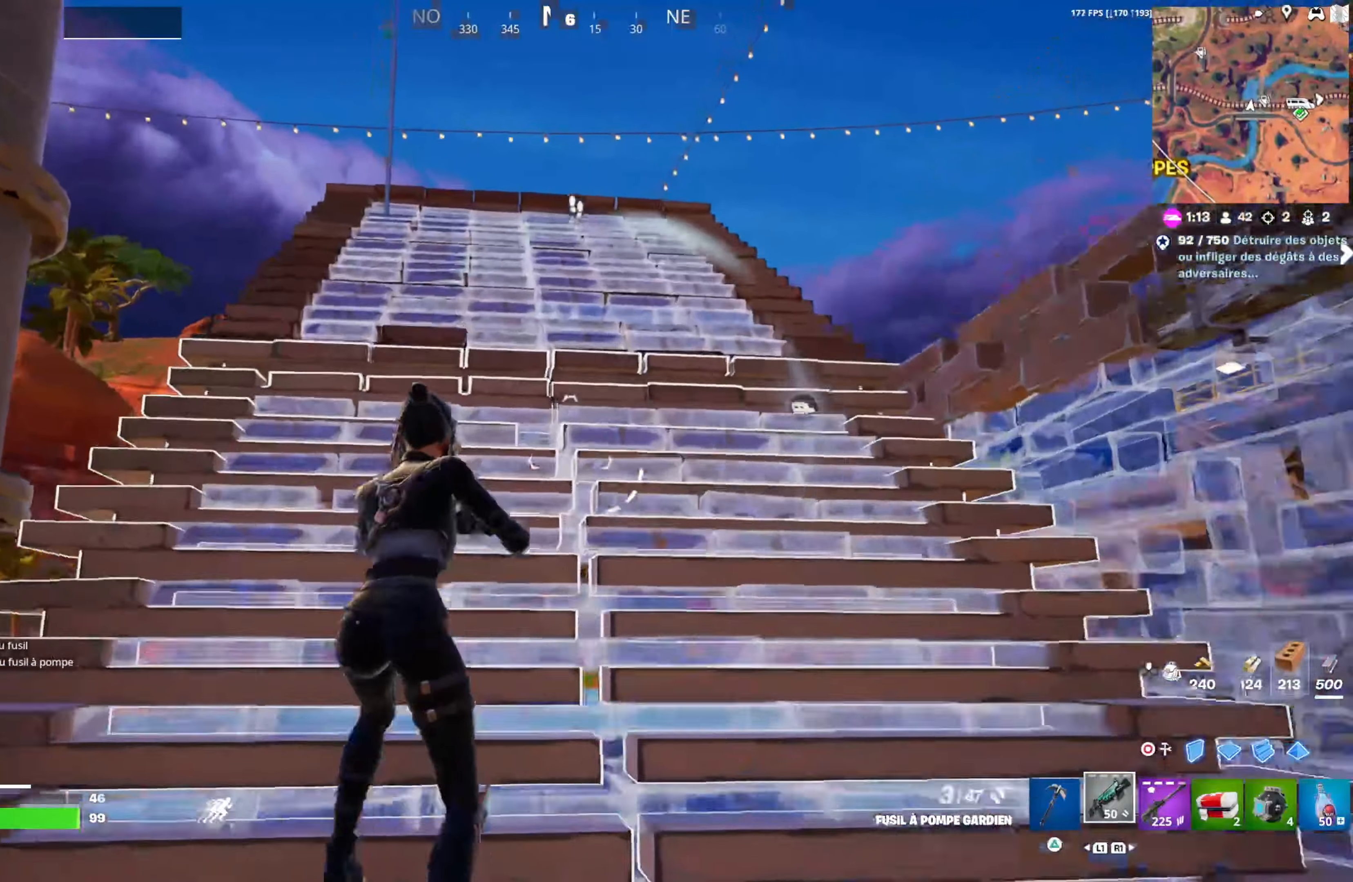
{"buttons": [], "left_stick": "up-left", "right_stick": "center", "events": [[233, "right_stick", "down"], [283, "right_stick", "down-right"], [417, "right_stick", "center"]]}
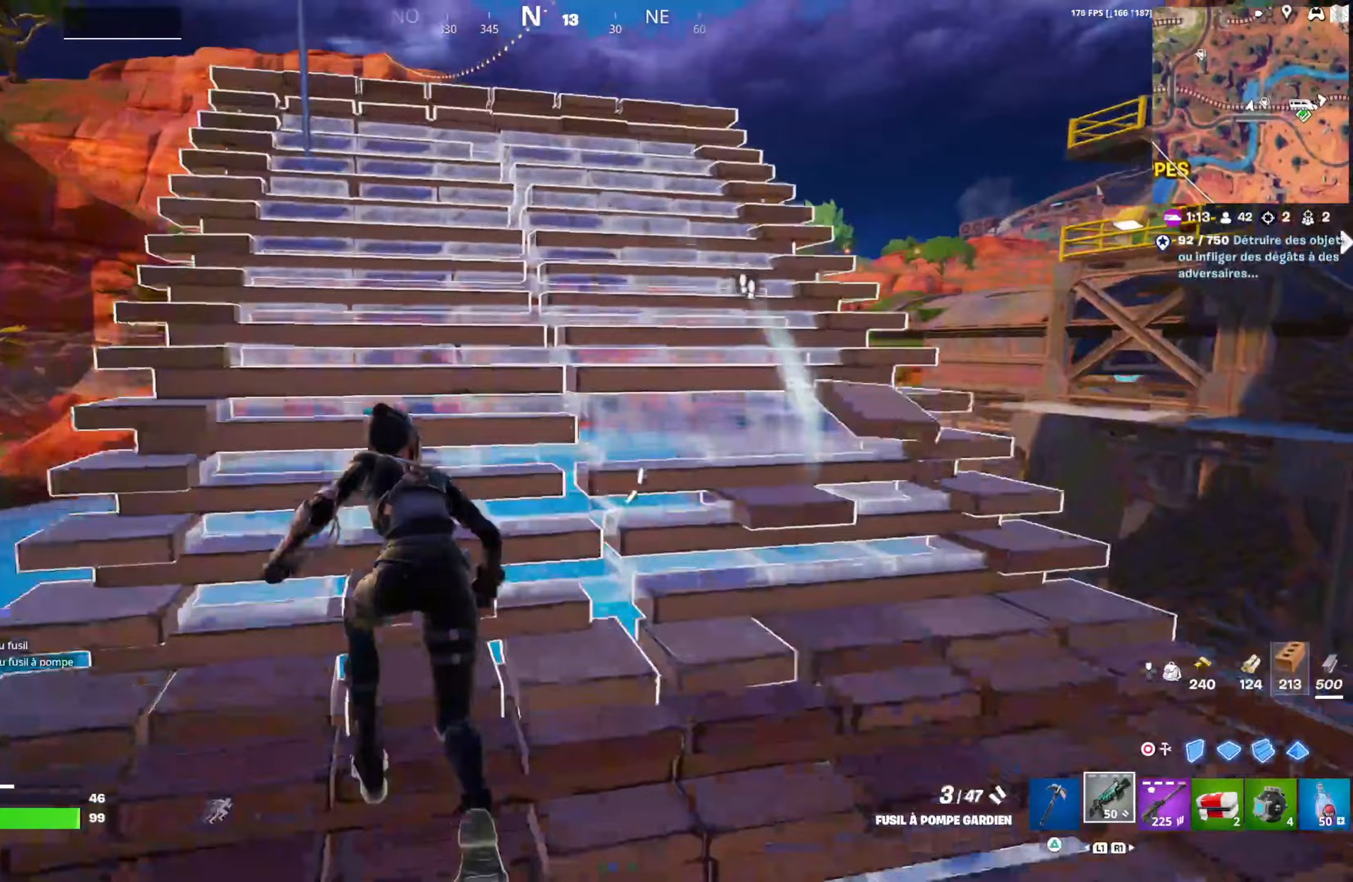
{"buttons": ["R2"], "left_stick": "up-left", "right_stick": "down-right", "events": [[33, "CROSS", "down"], [100, "CROSS", "up"], [183, "CIRCLE", "down"], [233, "CIRCLE", "up"], [367, "right_stick", "right"], [400, "R2", "down"], [483, "right_stick", "down-right"]]}
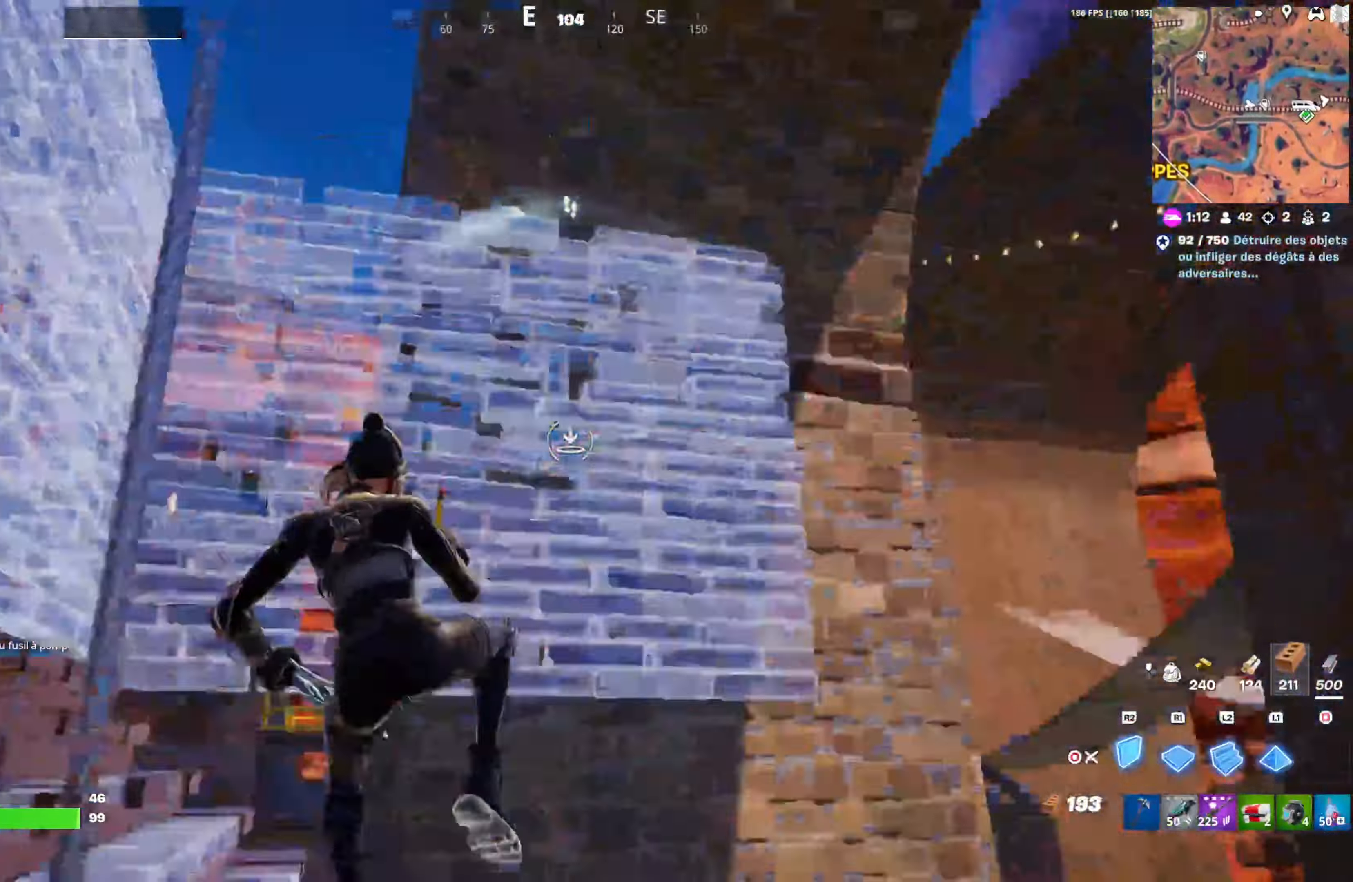
{"buttons": ["R1"], "left_stick": "up-right", "right_stick": "up", "events": [[17, "left_stick", "left"], [17, "right_stick", "down"], [83, "right_stick", "center"], [117, "R2", "up"], [183, "CROSS", "down"], [233, "CROSS", "up"], [233, "left_stick", "up"], [367, "left_stick", "up-right"], [383, "R1", "down"], [450, "right_stick", "up"]]}
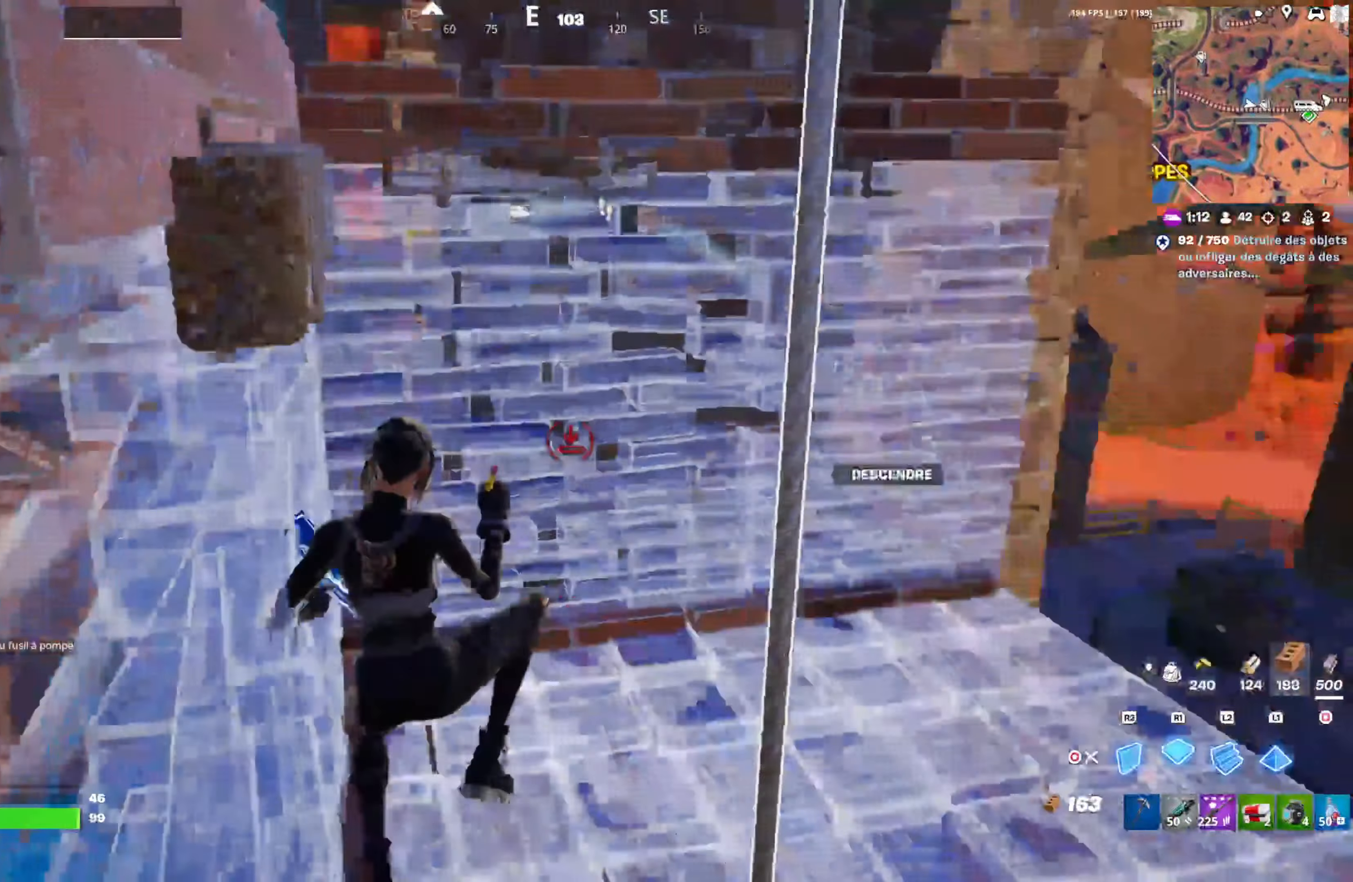
{"buttons": [], "left_stick": "up", "right_stick": "down", "events": [[17, "L2", "down"], [17, "R1", "up"], [50, "L1", "down"], [83, "right_stick", "center"], [150, "L1", "up"], [167, "CIRCLE", "down"], [167, "L2", "up"], [217, "CIRCLE", "up"], [217, "left_stick", "up"], [317, "DPAD_RIGHT", "down"], [383, "right_stick", "down"], [433, "DPAD_RIGHT", "up"]]}
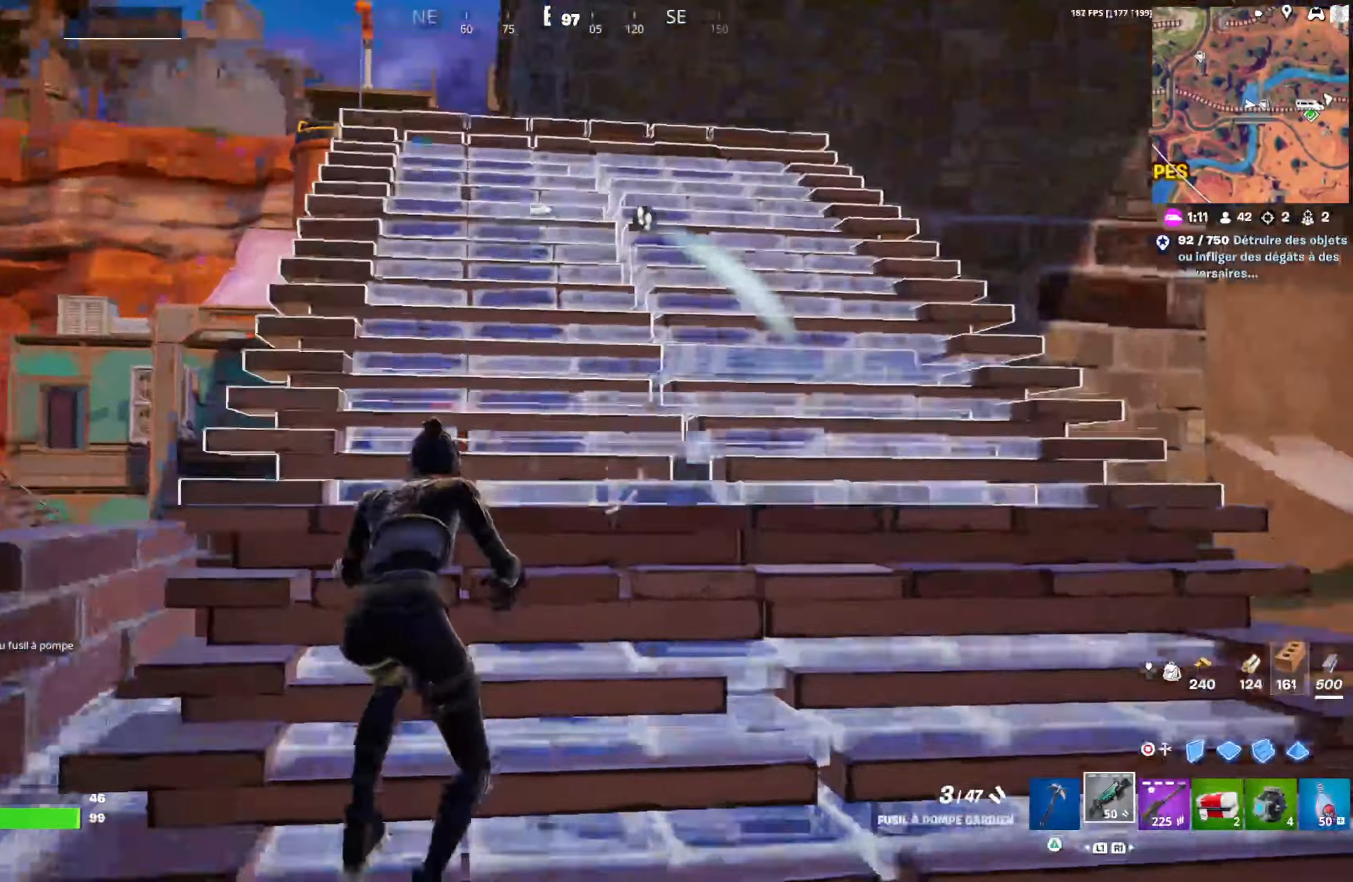
{"buttons": [], "left_stick": "up", "right_stick": "center", "events": [[50, "right_stick", "center"], [417, "CROSS", "down"], [483, "CROSS", "up"]]}
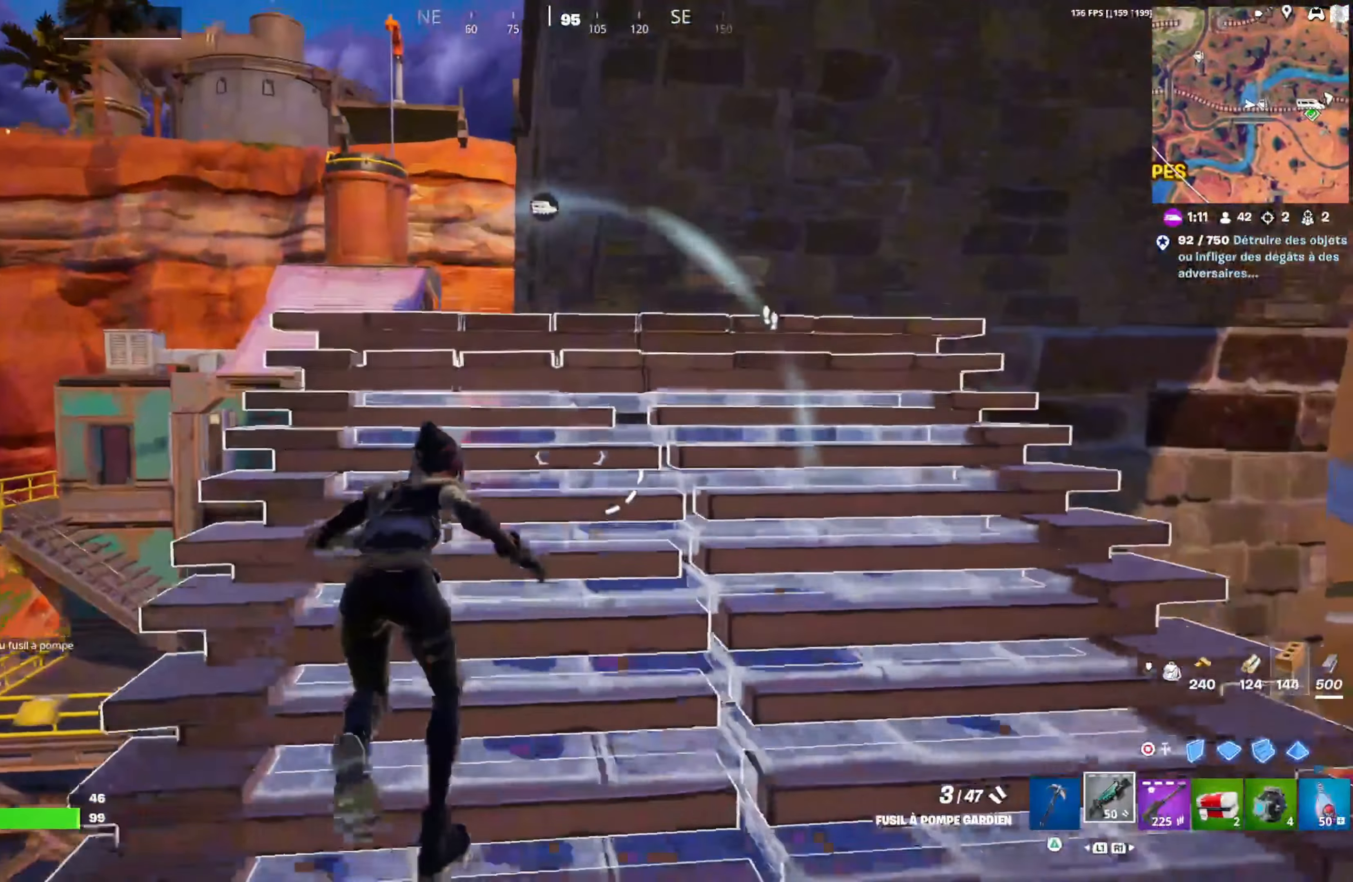
{"buttons": [], "left_stick": "up", "right_stick": "up-left", "events": [[83, "CIRCLE", "down"], [150, "CIRCLE", "up"], [267, "L2", "down"], [283, "right_stick", "up"], [350, "right_stick", "center"], [400, "L2", "up"], [467, "right_stick", "up-left"]]}
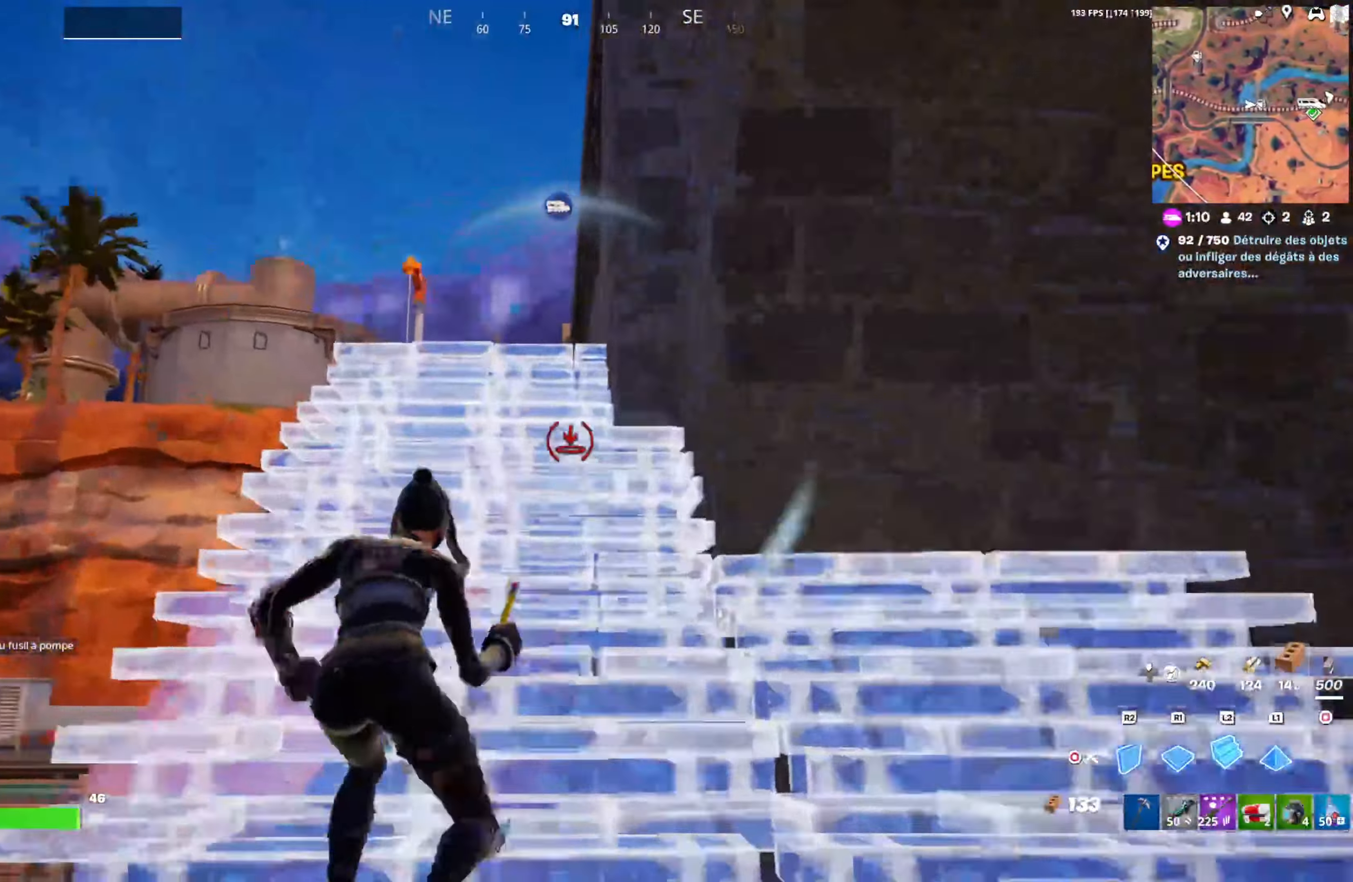
{"buttons": [], "left_stick": "up", "right_stick": "down-right", "events": [[50, "right_stick", "center"], [133, "L2", "down"], [150, "L1", "down"], [250, "CIRCLE", "down"], [250, "L1", "up"], [267, "L2", "up"], [283, "CIRCLE", "up"], [367, "DPAD_RIGHT", "down"], [433, "right_stick", "down-right"], [483, "DPAD_RIGHT", "up"]]}
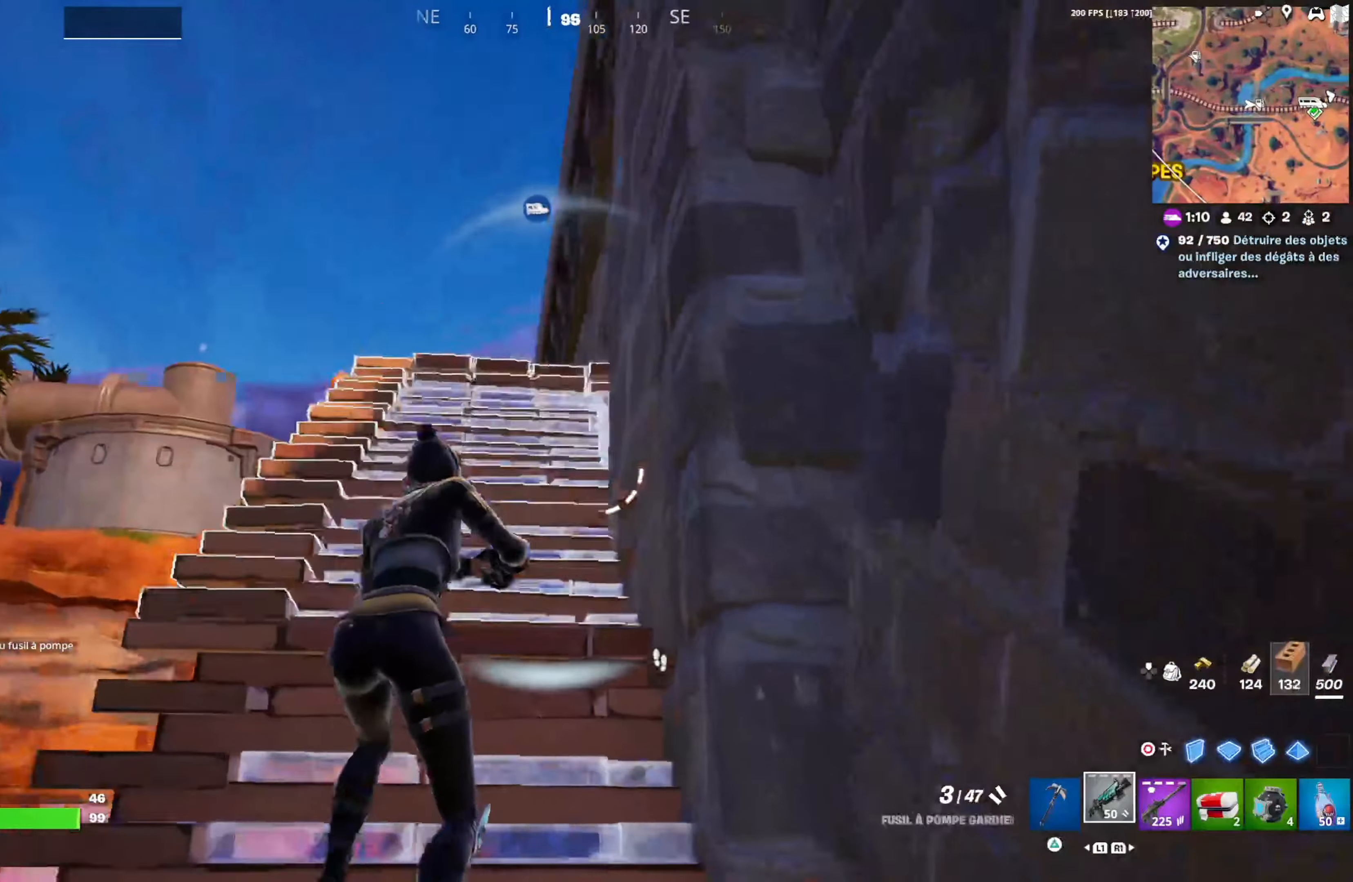
{"buttons": [], "left_stick": "up", "right_stick": "center", "events": [[33, "right_stick", "center"], [417, "CROSS", "down"], [483, "CROSS", "up"]]}
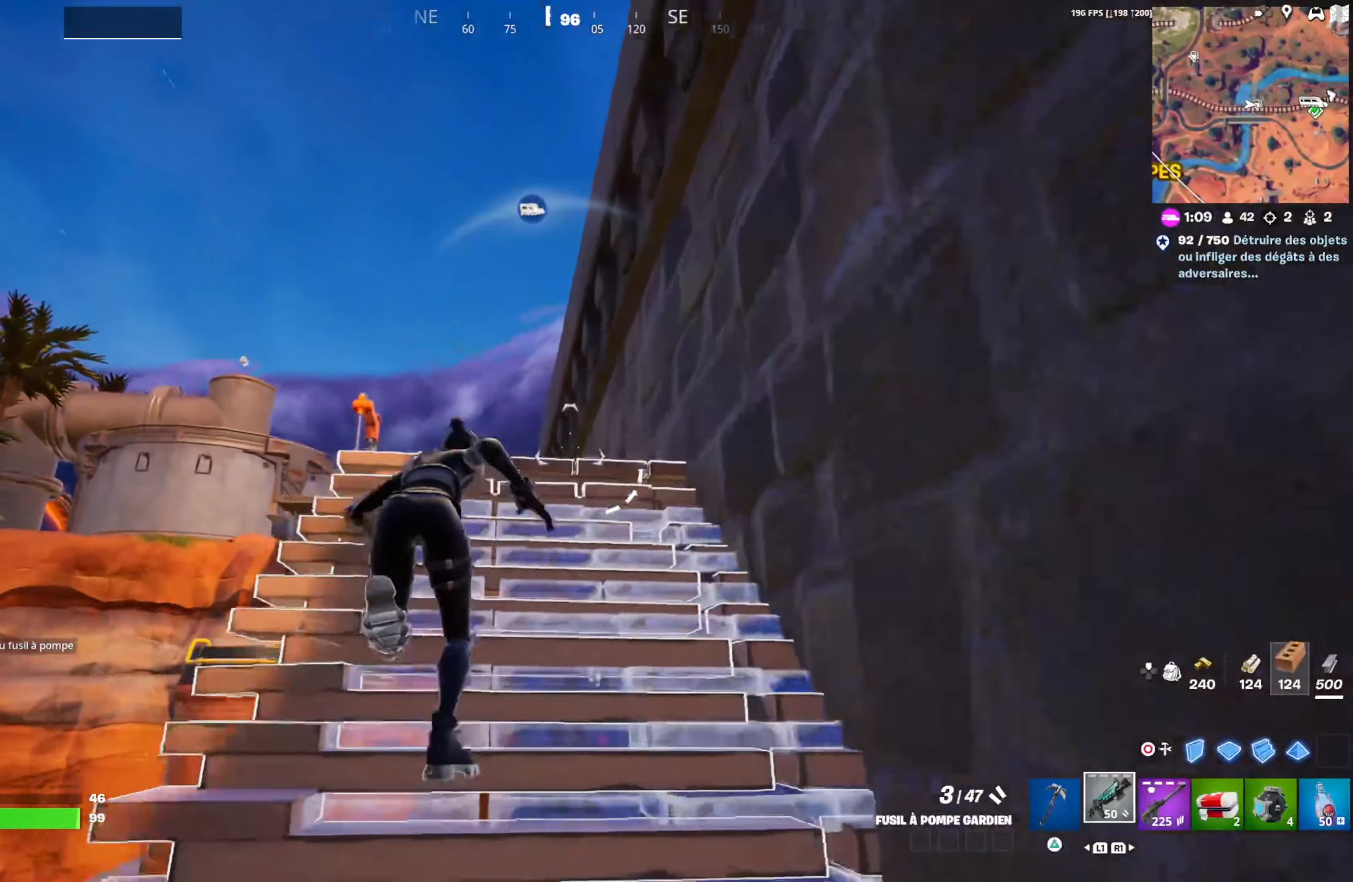
{"buttons": [], "left_stick": "up", "right_stick": "center", "events": [[83, "CIRCLE", "down"], [167, "CIRCLE", "up"], [167, "L2", "down"], [300, "L2", "up"], [317, "right_stick", "down"], [400, "right_stick", "center"]]}
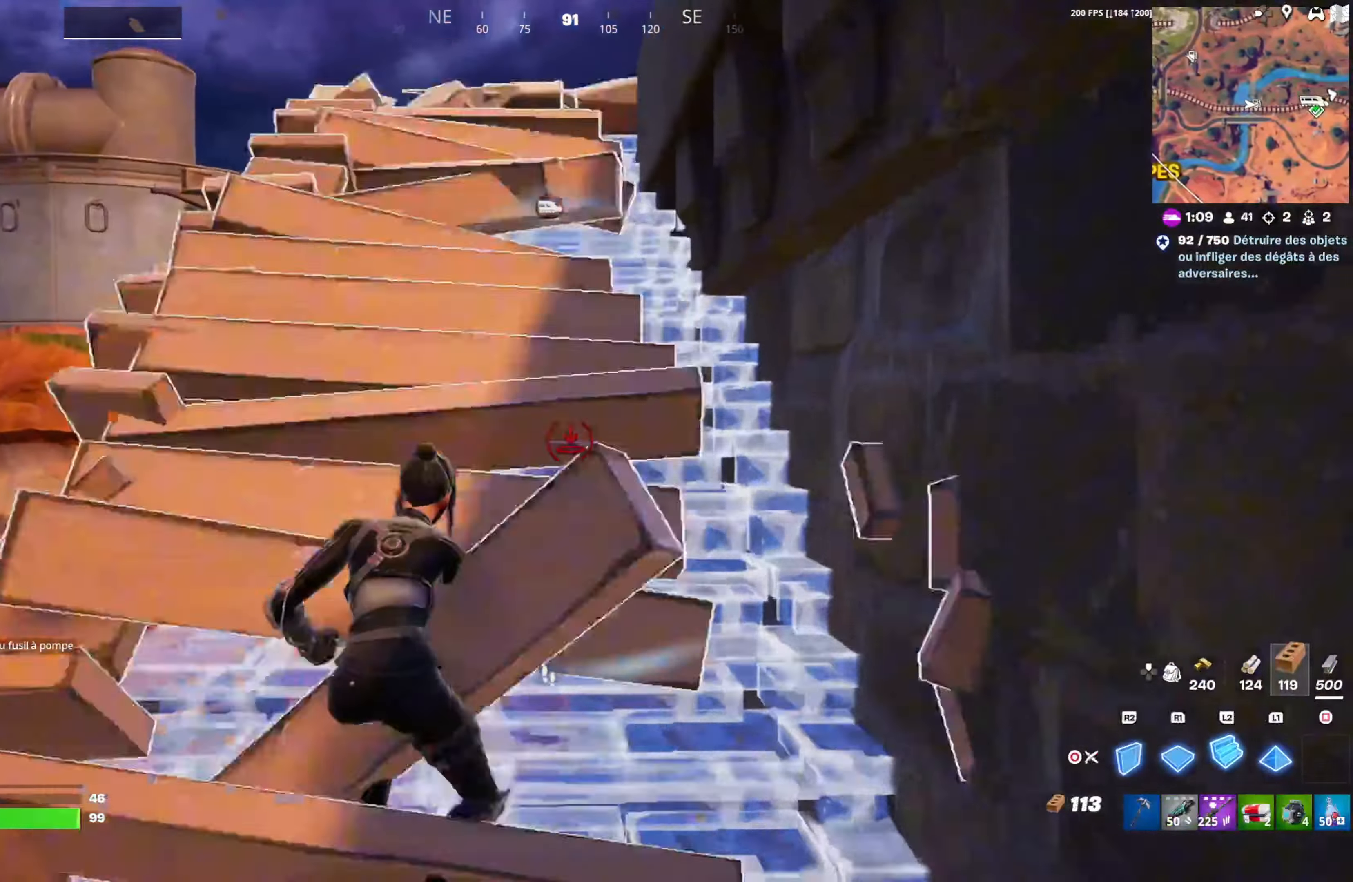
{"buttons": [], "left_stick": "right", "right_stick": "center", "events": [[217, "right_stick", "up-left"], [250, "R2", "down"], [333, "left_stick", "up-right"], [350, "right_stick", "down-left"], [433, "left_stick", "right"], [483, "R2", "up"], [483, "right_stick", "center"]]}
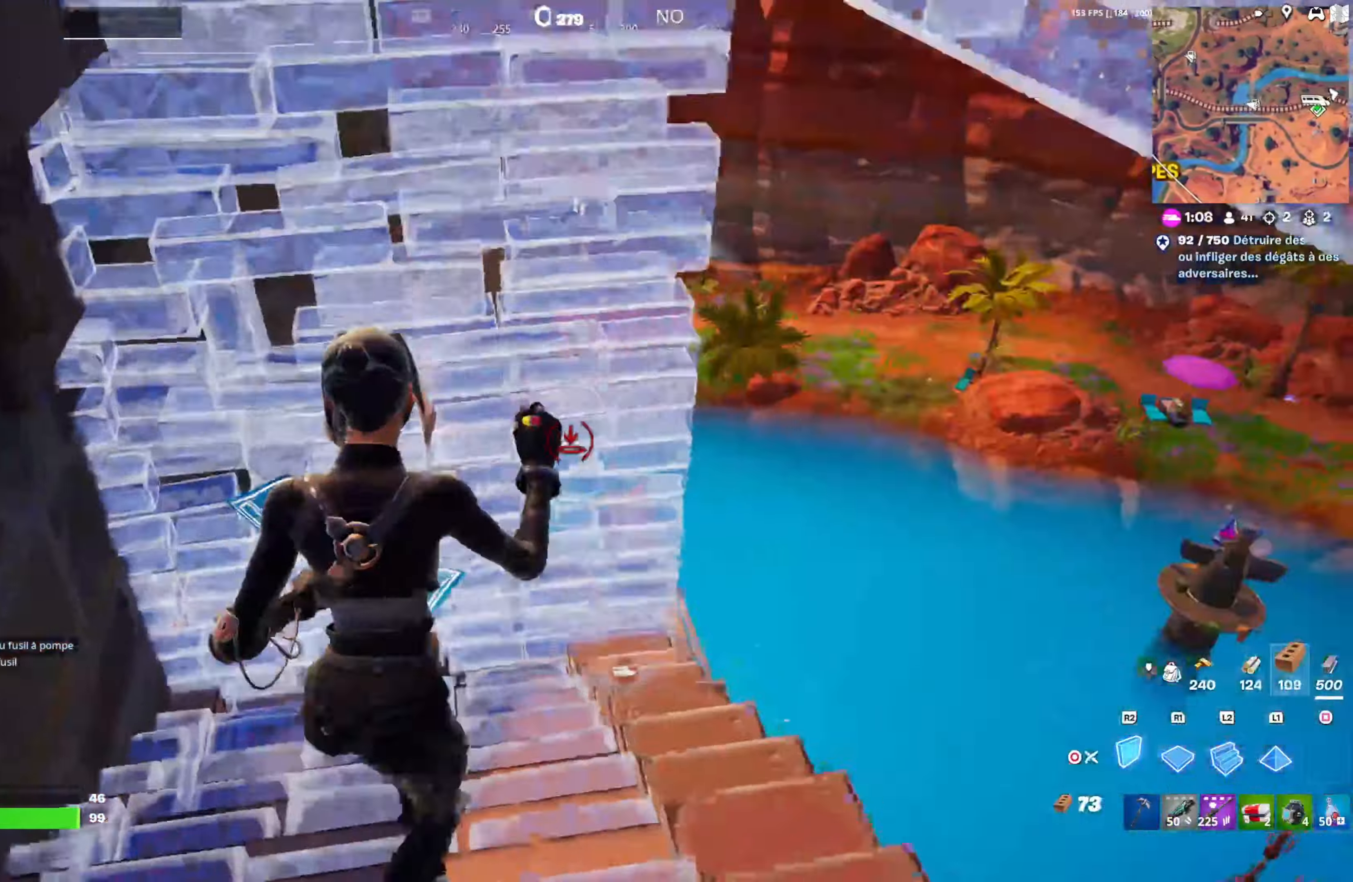
{"buttons": ["CIRCLE", "L2"], "left_stick": "left", "right_stick": "center", "events": [[67, "CROSS", "down"], [133, "CROSS", "up"], [150, "left_stick", "center"], [200, "R1", "down"], [200, "left_stick", "down-left"], [267, "right_stick", "left"], [283, "R1", "up"], [367, "L2", "down"], [367, "right_stick", "center"], [383, "left_stick", "left"], [500, "CIRCLE", "down"]]}
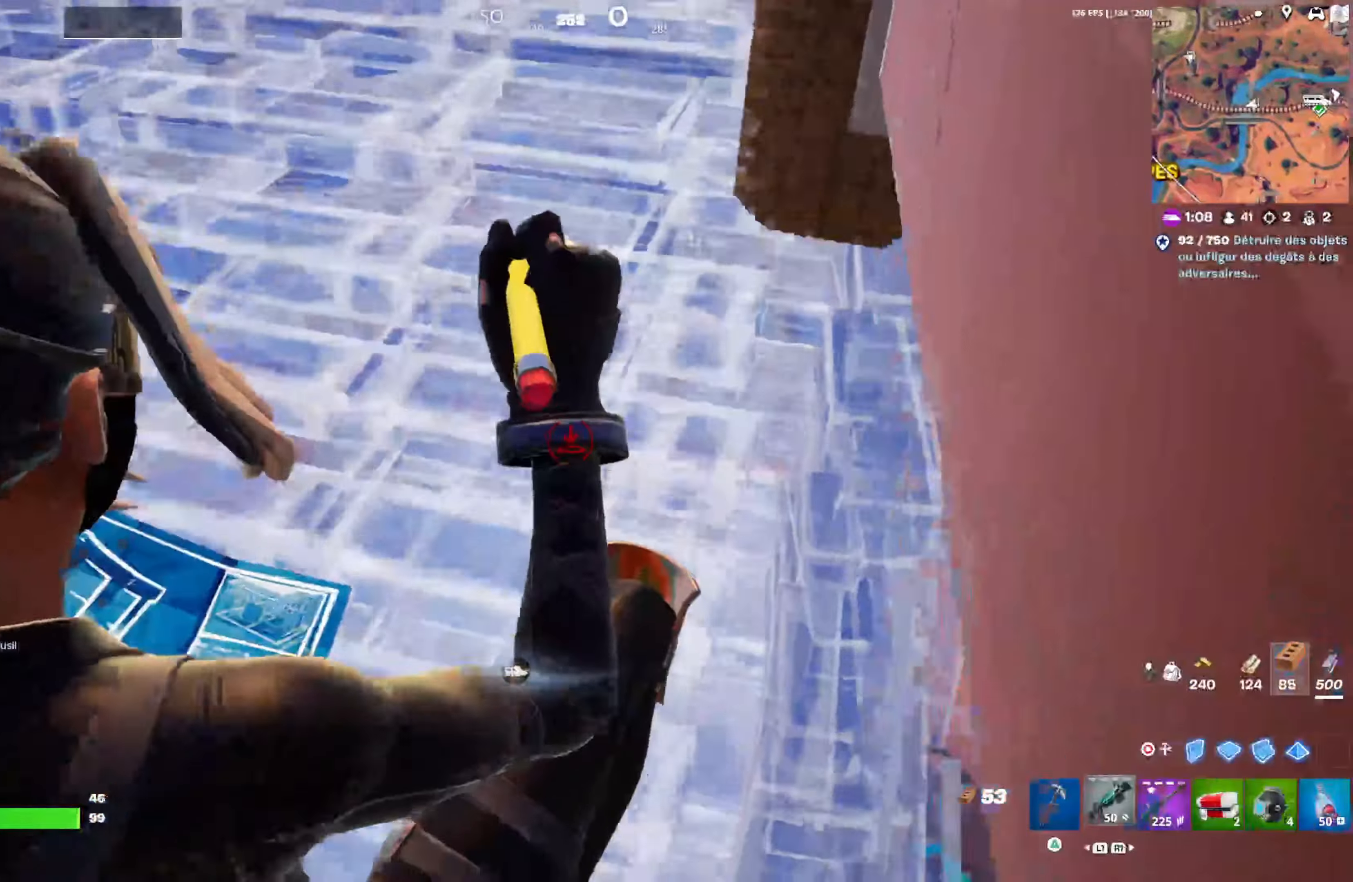
{"buttons": ["R2"], "left_stick": "up", "right_stick": "up-left", "events": [[17, "L2", "up"], [50, "CIRCLE", "up"], [67, "left_stick", "up-left"], [133, "L1", "down"], [233, "L1", "up"], [250, "right_stick", "up"], [383, "right_stick", "up-left"], [500, "R2", "down"], [500, "left_stick", "up"]]}
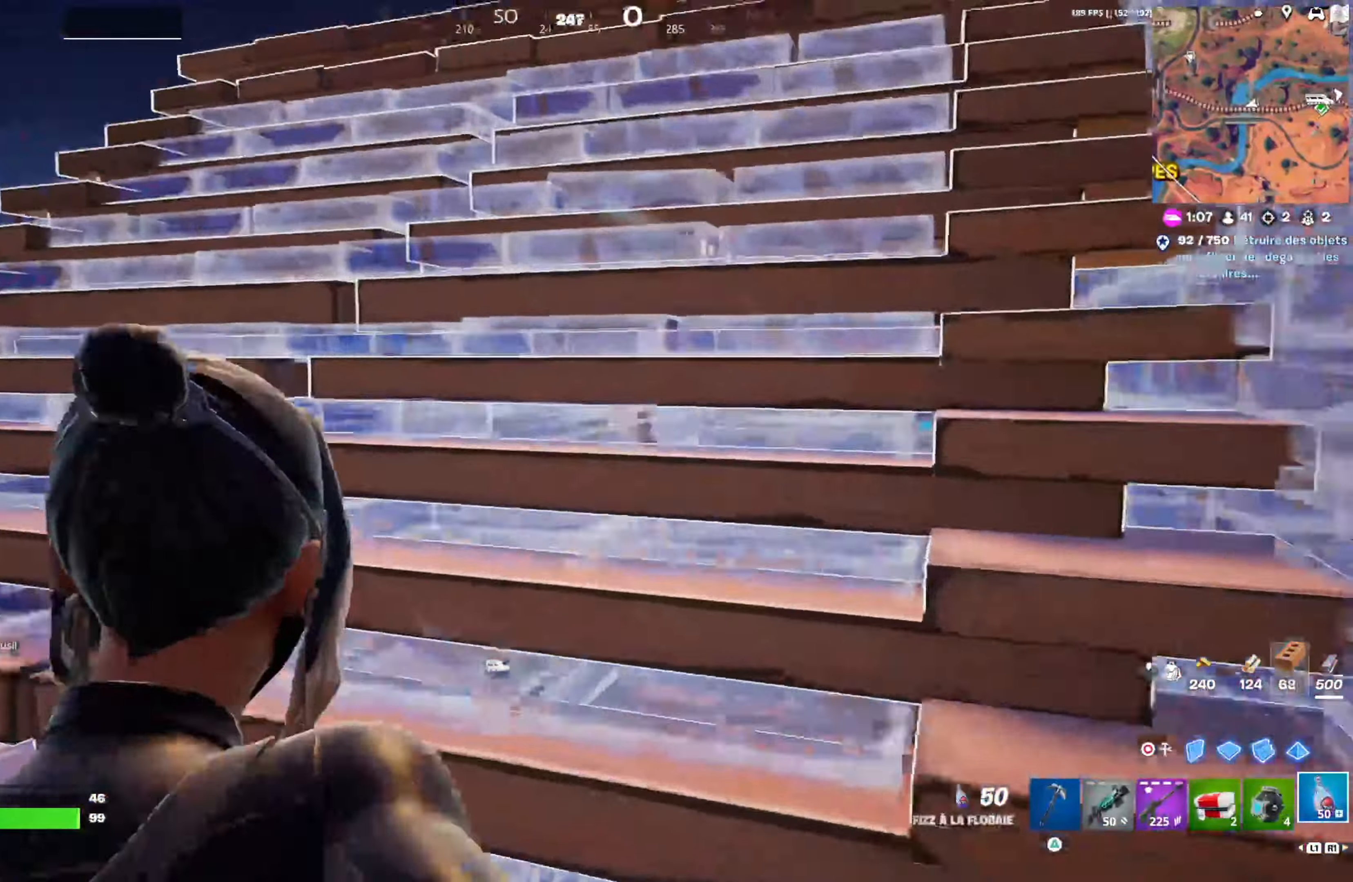
{"buttons": ["R2"], "left_stick": "up-right", "right_stick": "down-right", "events": [[83, "right_stick", "center"], [367, "right_stick", "down-right"], [500, "left_stick", "up-right"]]}
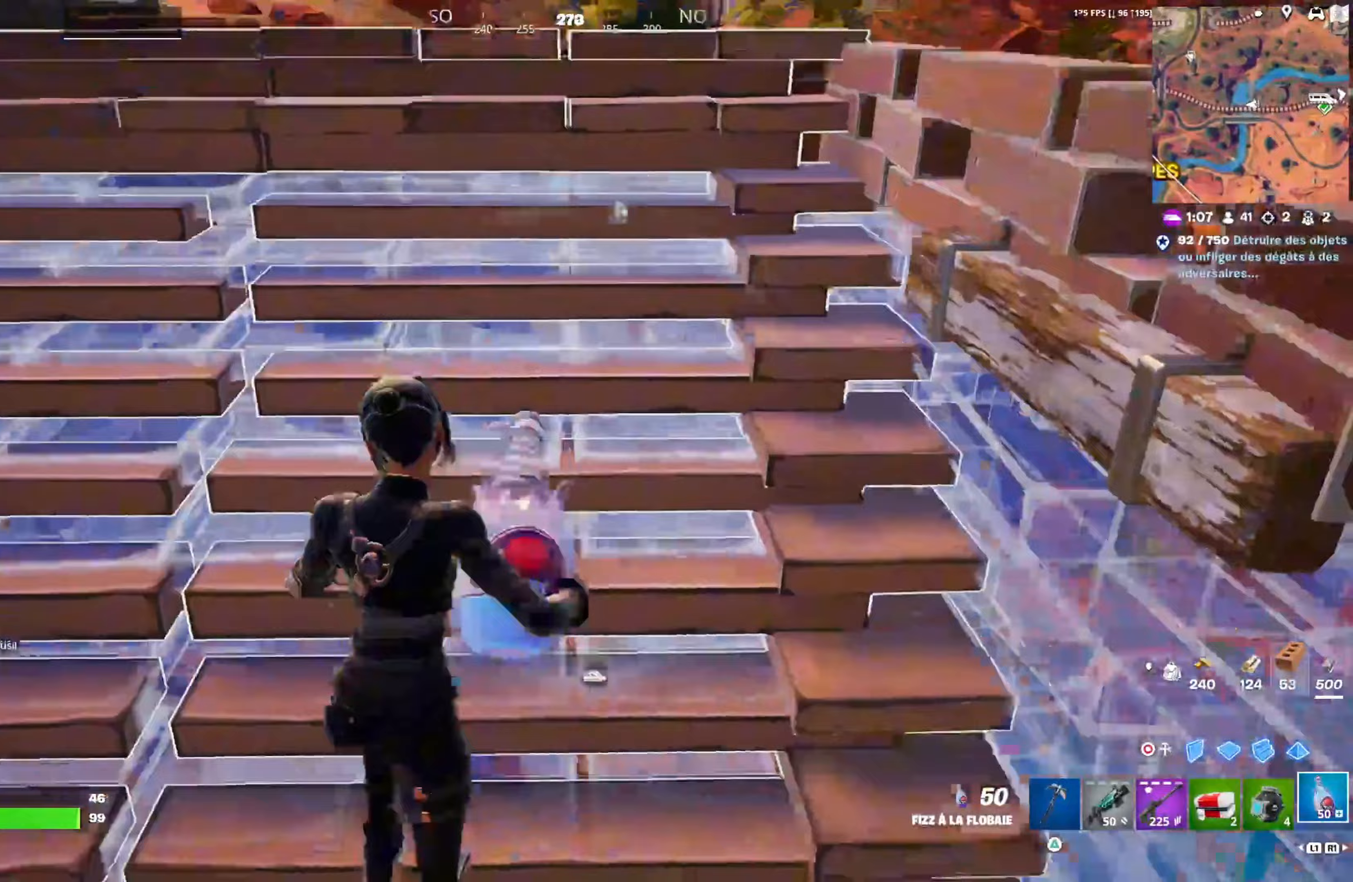
{"buttons": ["R2"], "left_stick": "down-right", "right_stick": "center", "events": [[17, "right_stick", "center"], [133, "right_stick", "down"], [250, "right_stick", "center"], [283, "left_stick", "up"], [417, "right_stick", "down-left"], [500, "left_stick", "down-right"], [500, "right_stick", "center"]]}
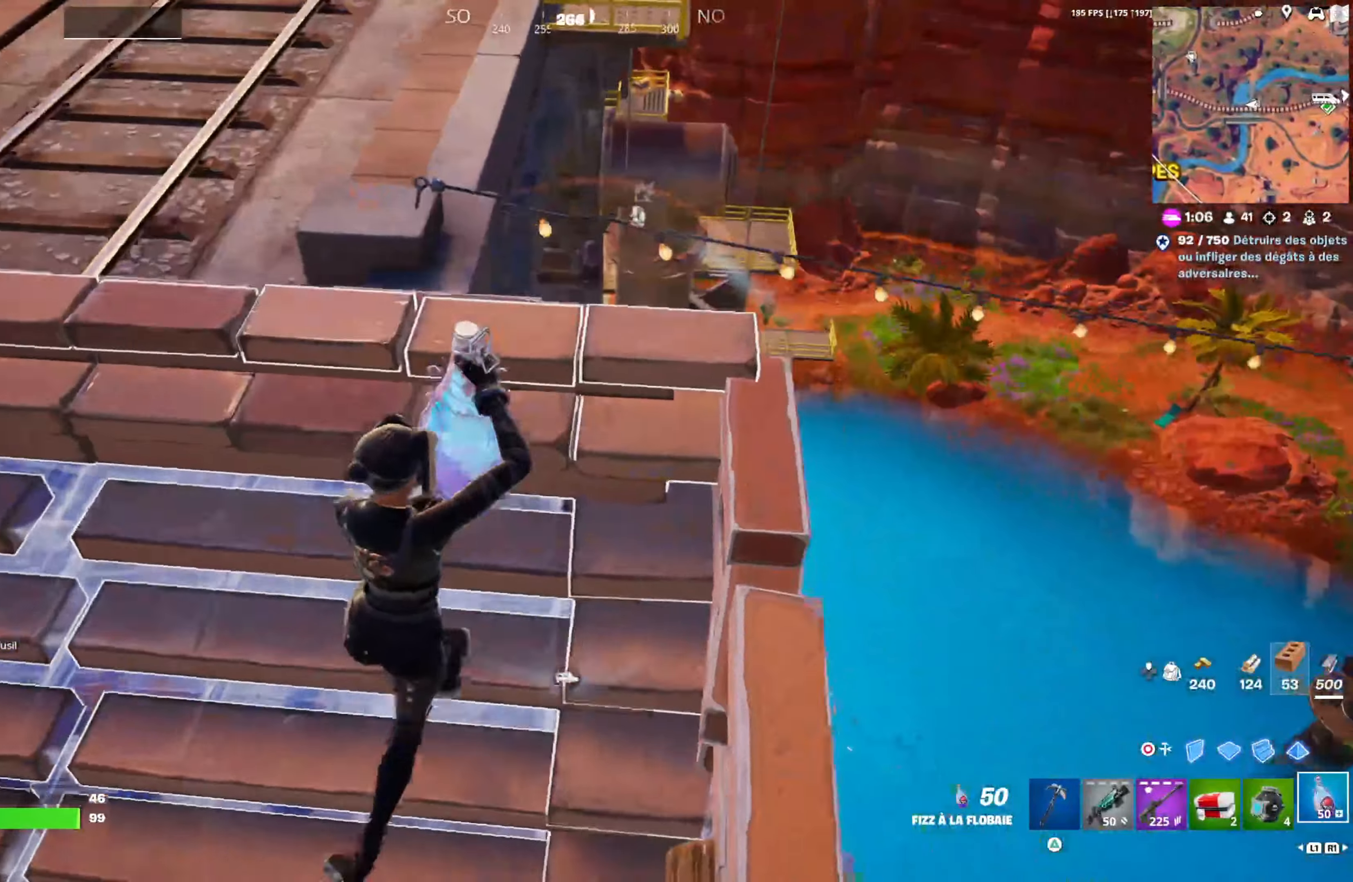
{"buttons": ["R2"], "left_stick": "down", "right_stick": "center", "events": [[167, "left_stick", "down"], [317, "right_stick", "up"], [417, "right_stick", "center"]]}
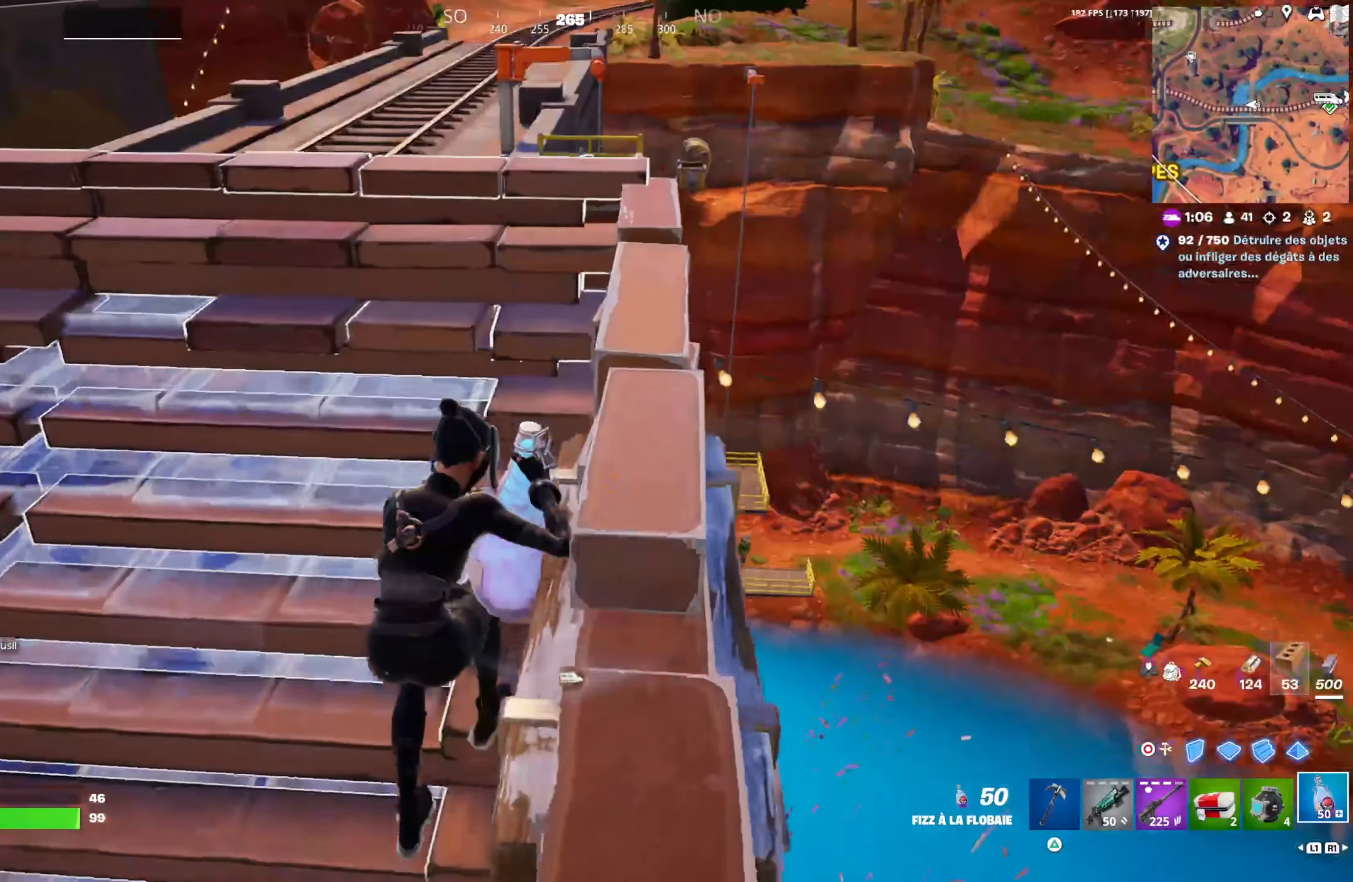
{"buttons": ["R2"], "left_stick": "down-left", "right_stick": "up", "events": [[33, "right_stick", "up"], [100, "left_stick", "down-left"], [183, "right_stick", "center"], [333, "R3", "down"], [333, "right_stick", "up"], [417, "R3", "up"]]}
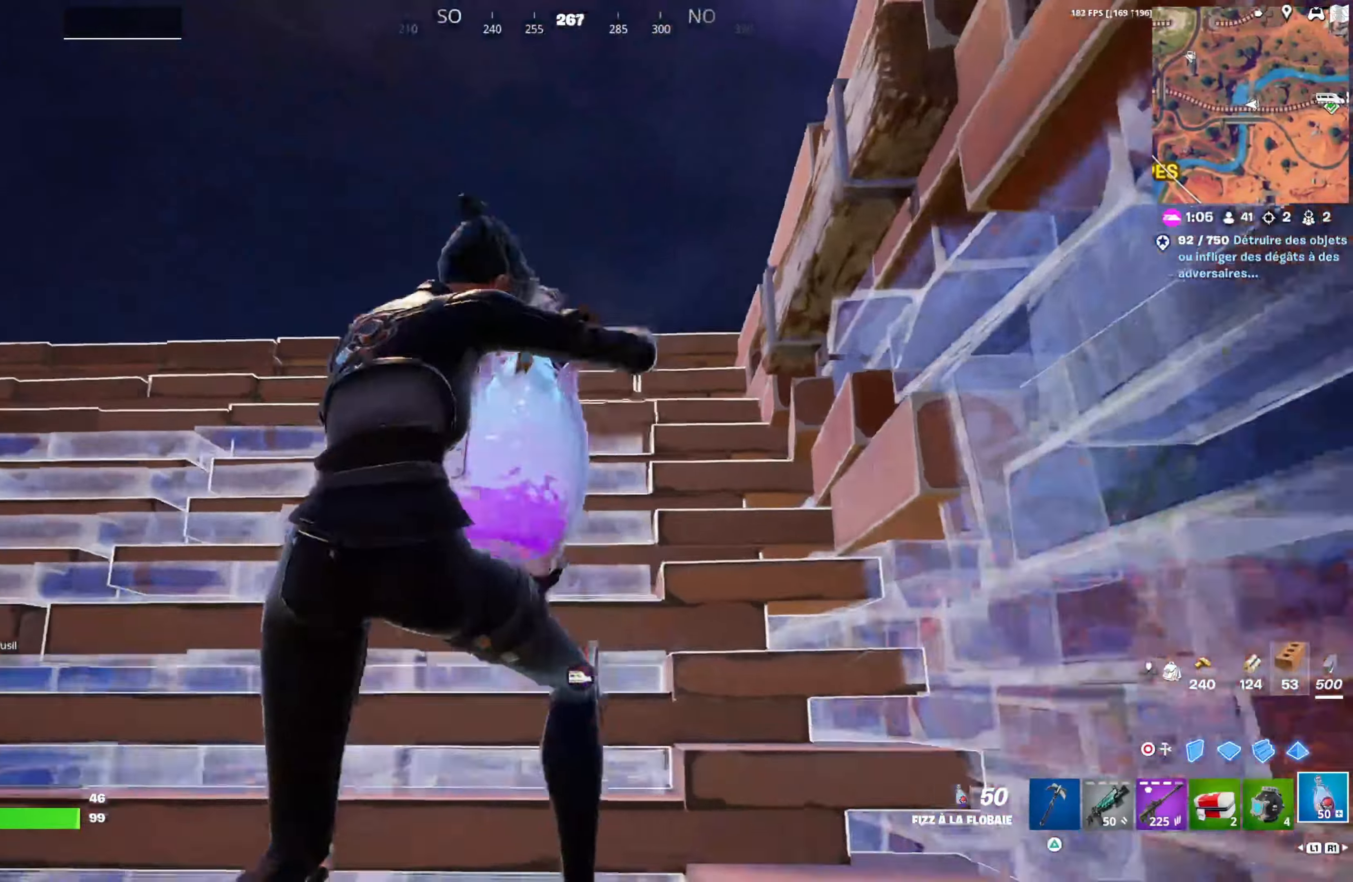
{"buttons": ["R2"], "left_stick": "down-right", "right_stick": "center", "events": [[17, "right_stick", "center"], [117, "left_stick", "down-right"], [117, "right_stick", "up"], [217, "right_stick", "center"]]}
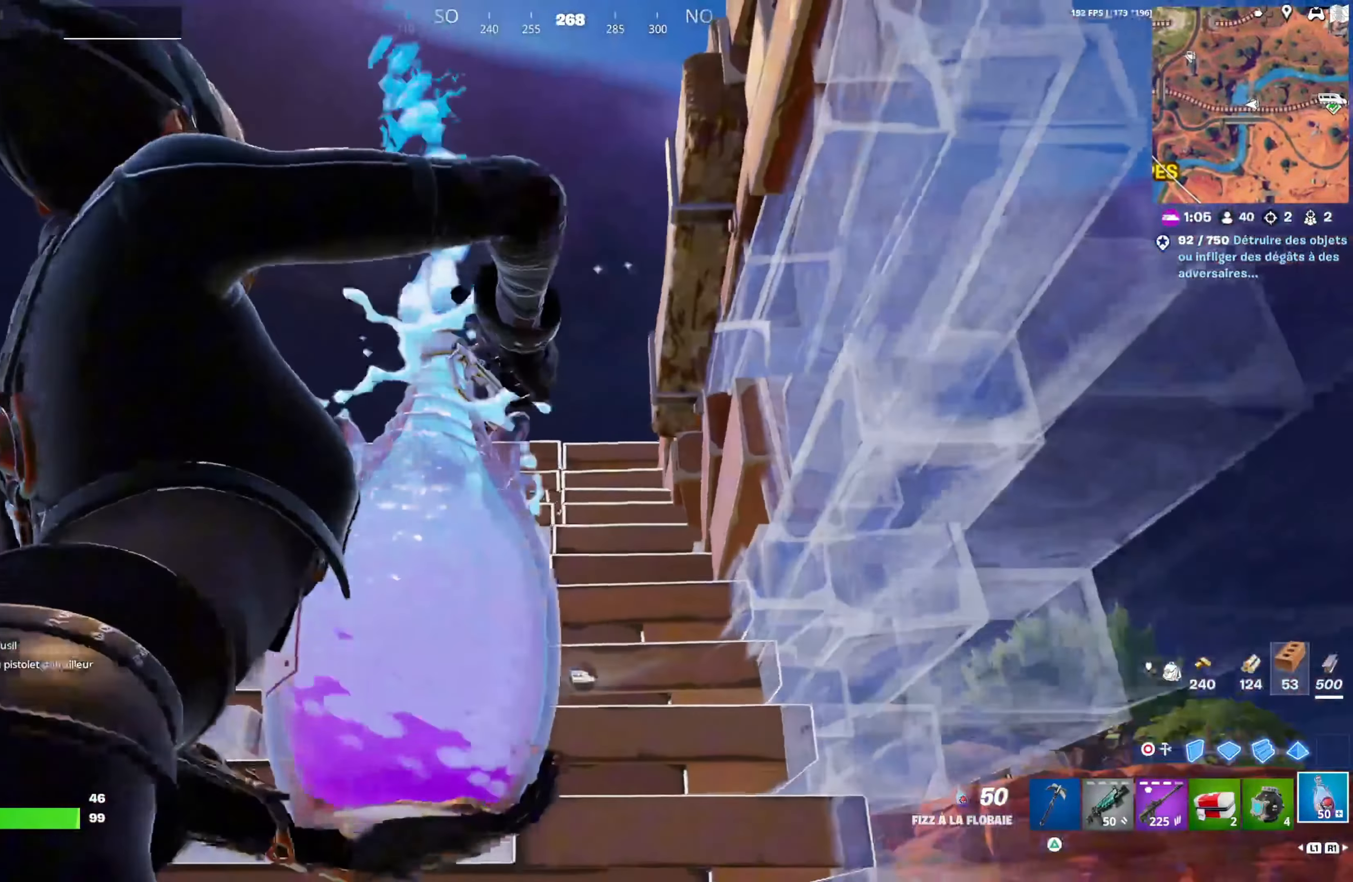
{"buttons": ["R2"], "left_stick": "left", "right_stick": "center", "events": [[50, "left_stick", "down-left"], [150, "left_stick", "right"], [383, "left_stick", "center"], [433, "left_stick", "left"]]}
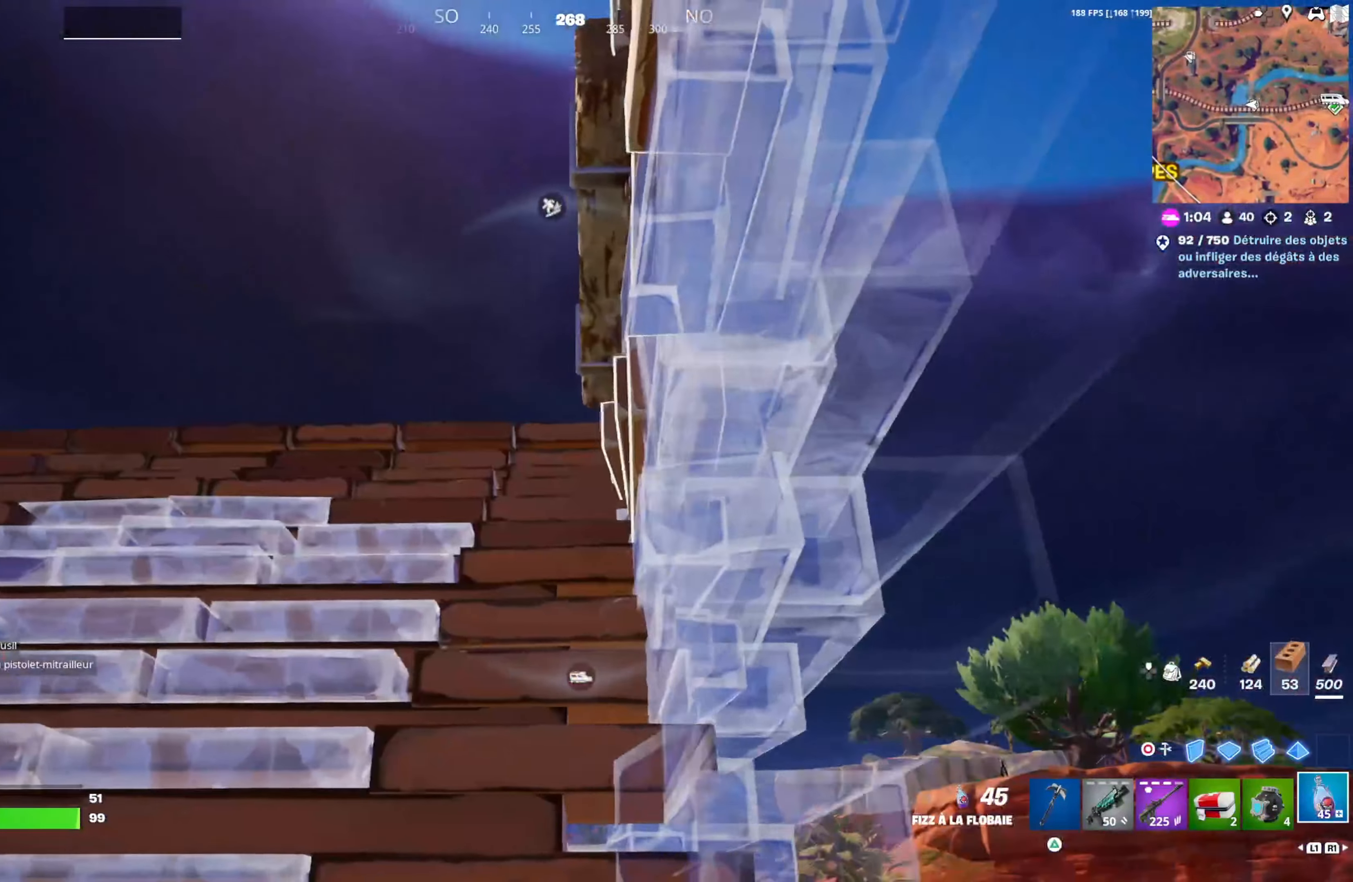
{"buttons": ["R2"], "left_stick": "up-left", "right_stick": "center", "events": [[83, "left_stick", "center"], [150, "left_stick", "up"], [317, "left_stick", "up-left"], [367, "right_stick", "left"], [483, "right_stick", "center"]]}
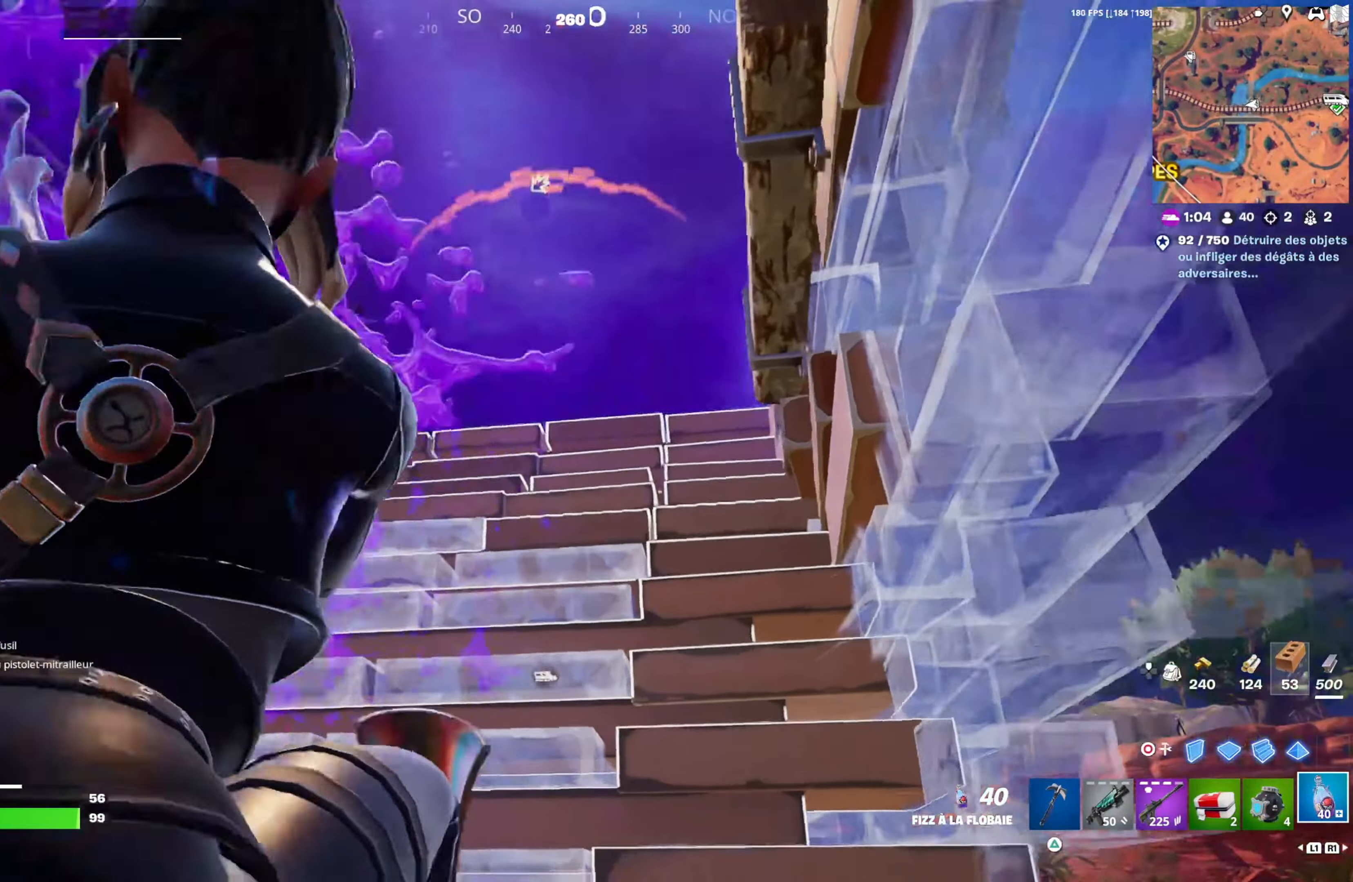
{"buttons": ["CROSS"], "left_stick": "up", "right_stick": "center", "events": [[83, "DPAD_RIGHT", "down"], [117, "R2", "up"], [167, "right_stick", "down-left"], [183, "left_stick", "up"], [200, "DPAD_RIGHT", "up"], [400, "right_stick", "center"], [483, "CROSS", "down"]]}
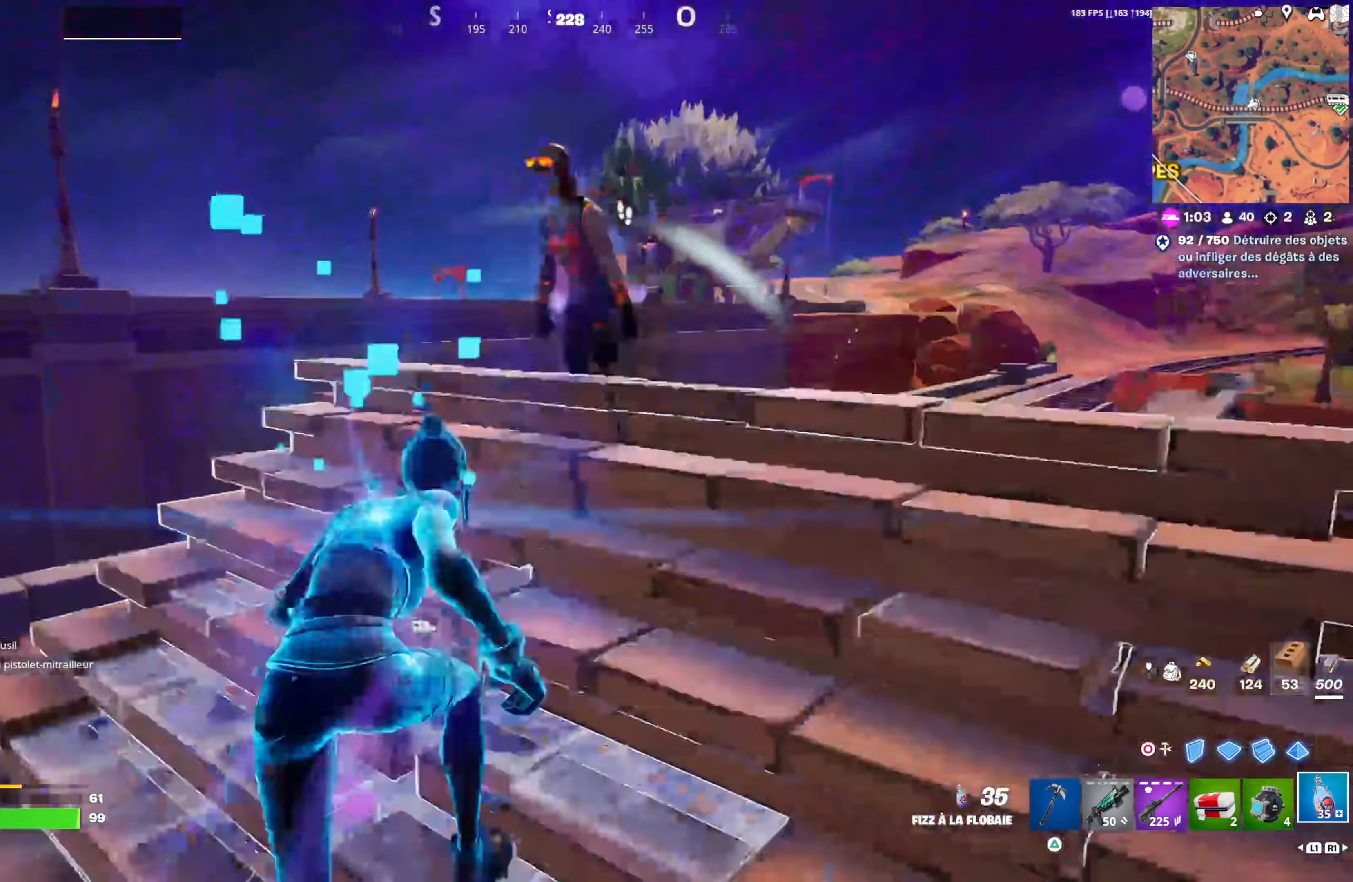
{"buttons": [], "left_stick": "down", "right_stick": "left", "events": [[50, "CROSS", "up"], [67, "R1", "down"], [133, "right_stick", "down-left"], [150, "R1", "up"], [167, "left_stick", "right"], [233, "left_stick", "down-right"], [283, "R2", "down"], [367, "R2", "up"], [367, "left_stick", "down"], [417, "right_stick", "left"]]}
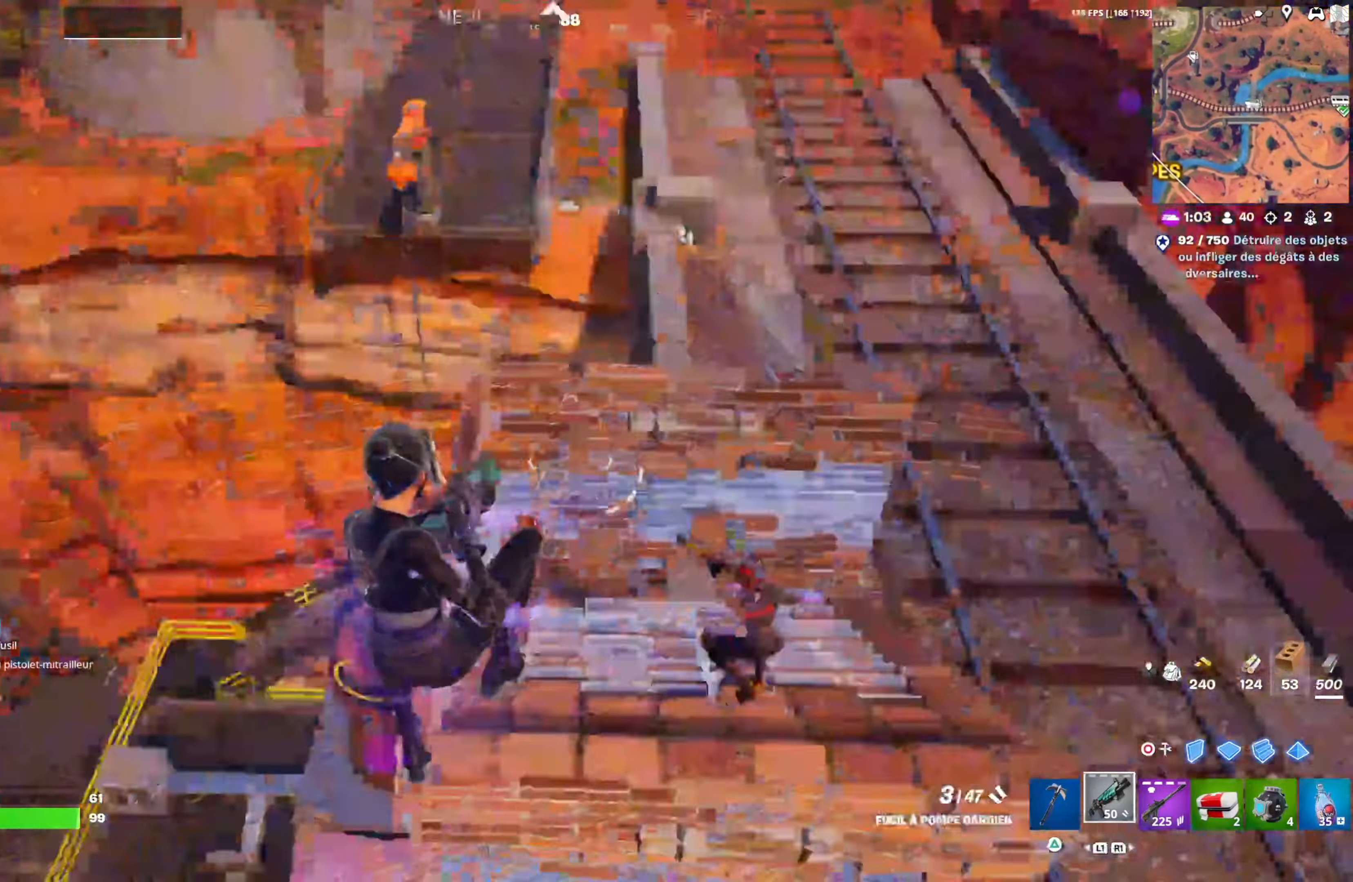
{"buttons": [], "left_stick": "right", "right_stick": "center", "events": [[67, "right_stick", "center"], [83, "left_stick", "down-right"], [200, "right_stick", "right"], [300, "R2", "down"], [383, "right_stick", "center"], [400, "R2", "up"], [433, "left_stick", "right"]]}
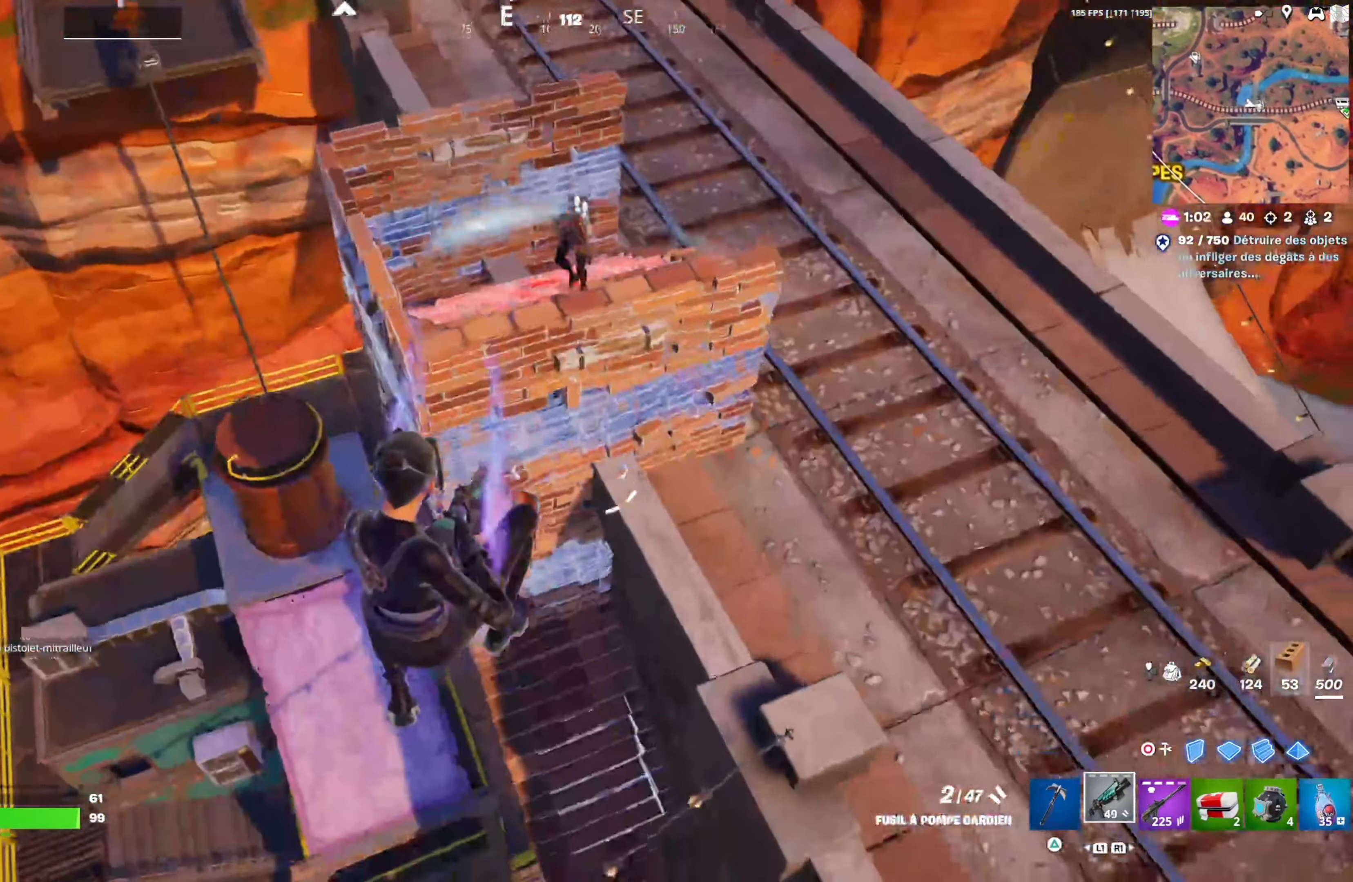
{"buttons": ["R1", "R2"], "left_stick": "down-right", "right_stick": "center", "events": [[117, "right_stick", "up"], [233, "right_stick", "center"], [300, "left_stick", "down-right"], [350, "right_stick", "up-left"], [450, "R2", "down"], [467, "right_stick", "center"], [483, "R1", "down"]]}
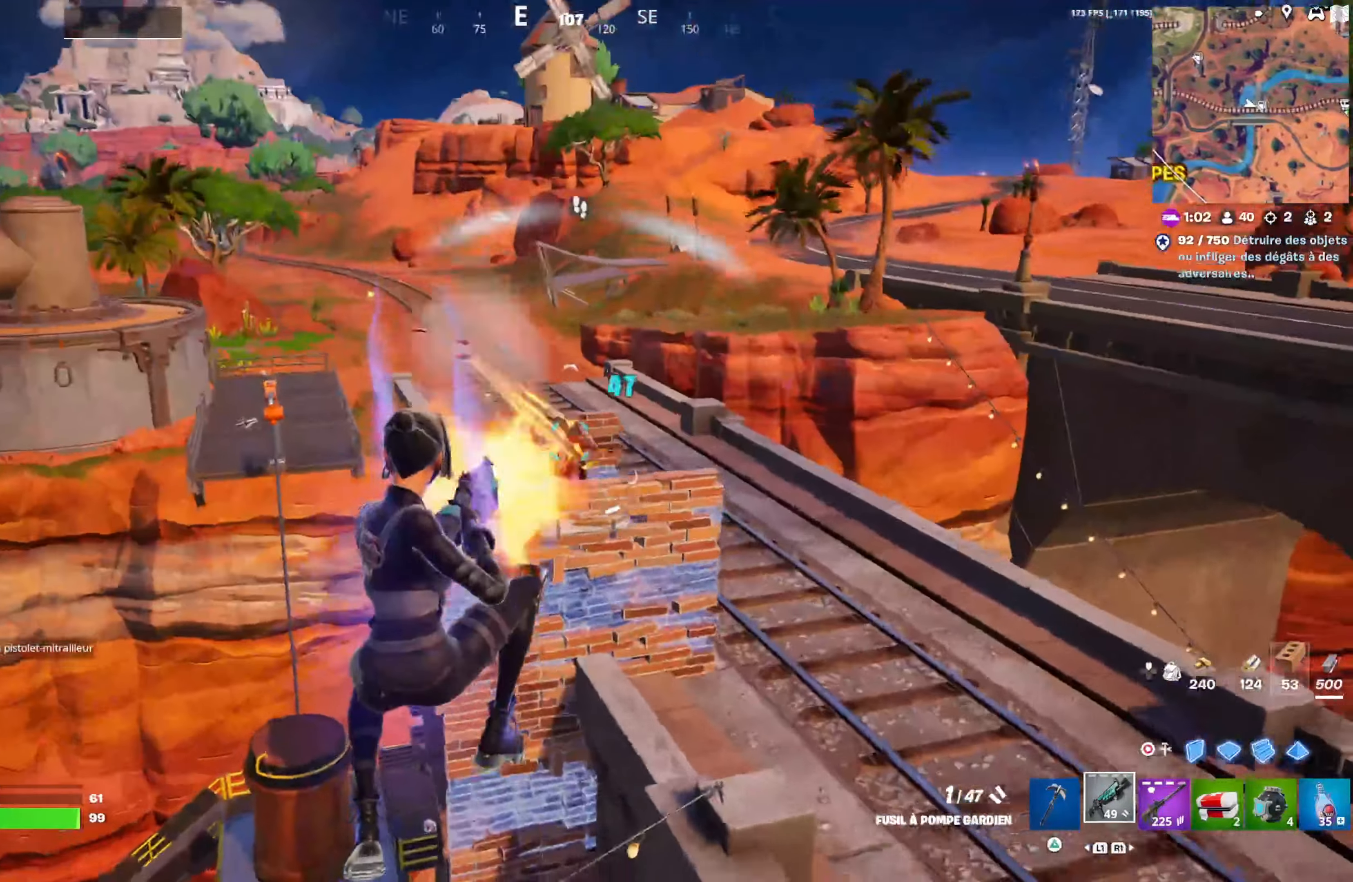
{"buttons": [], "left_stick": "down-right", "right_stick": "up-left", "events": [[33, "R1", "up"], [33, "R2", "up"], [400, "right_stick", "up-left"]]}
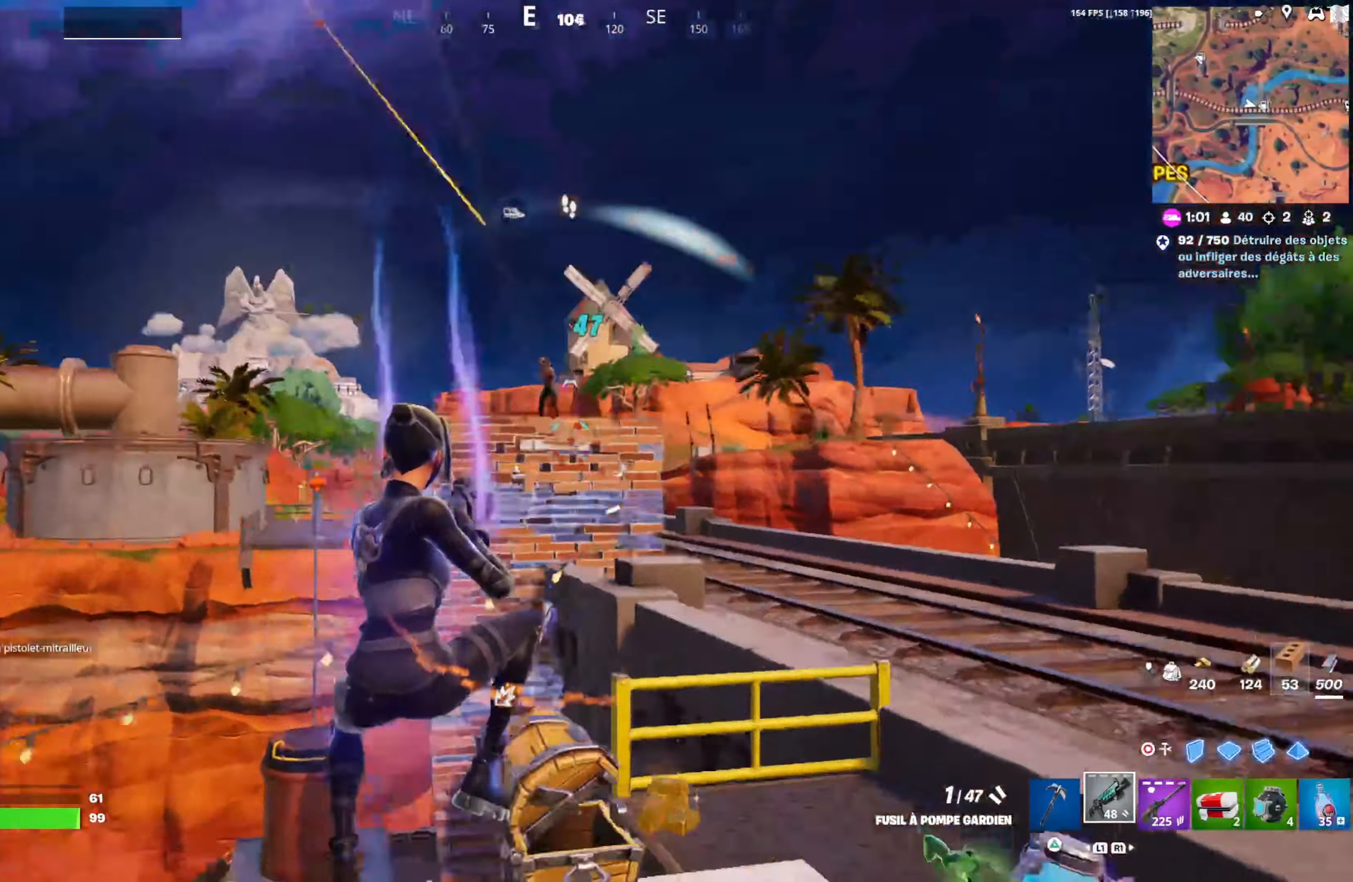
{"buttons": [], "left_stick": "up-right", "right_stick": "down-right", "events": [[67, "R2", "down"], [67, "right_stick", "center"], [183, "R2", "up"], [200, "SQUARE", "down"], [283, "SQUARE", "up"], [367, "left_stick", "right"], [450, "right_stick", "down-right"], [483, "left_stick", "up-right"]]}